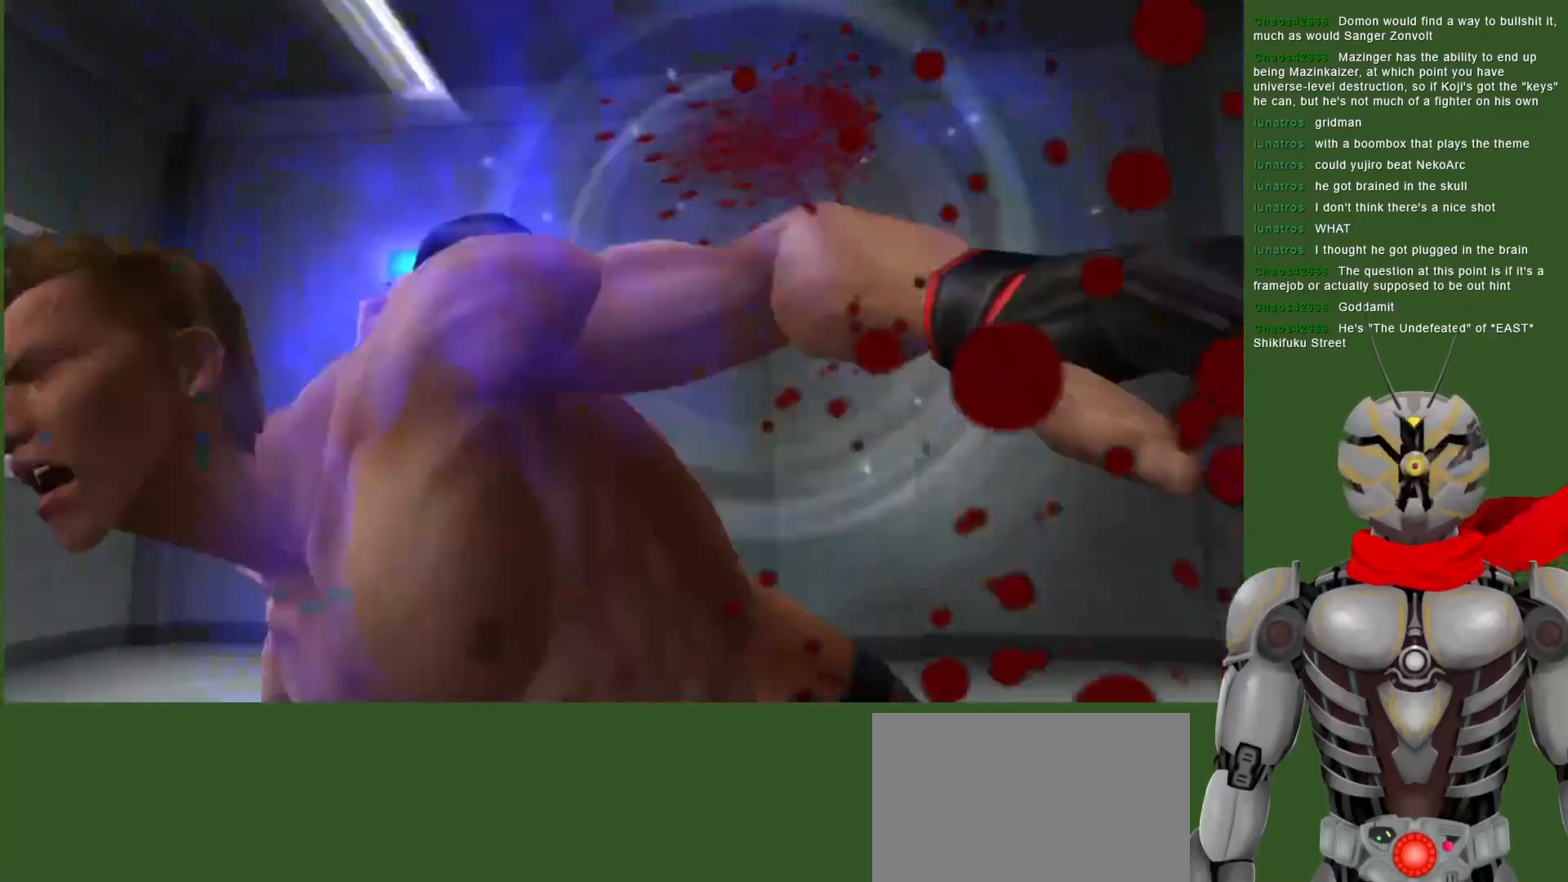
Gameplay with a controller (PlayStation layout); each line is a JSON object with the inputs held at the frame after it (dt_ms = milliseconds from this image to that frame). "events" lists button and stick changes between this image and that frame as [ms after this image, input, new state], when the widget could be followed in between. Not read: DPAD_UP.
{"dt_ms": 500, "buttons": ["DPAD_DOWN"], "left_stick": "center", "right_stick": "center", "events": [[50, "DPAD_RIGHT", "down"], [50, "SQUARE", "up"], [117, "SQUARE", "down"], [250, "SQUARE", "up"], [283, "DPAD_DOWN", "down"], [283, "DPAD_RIGHT", "up"], [367, "SQUARE", "down"], [467, "SQUARE", "up"]]}
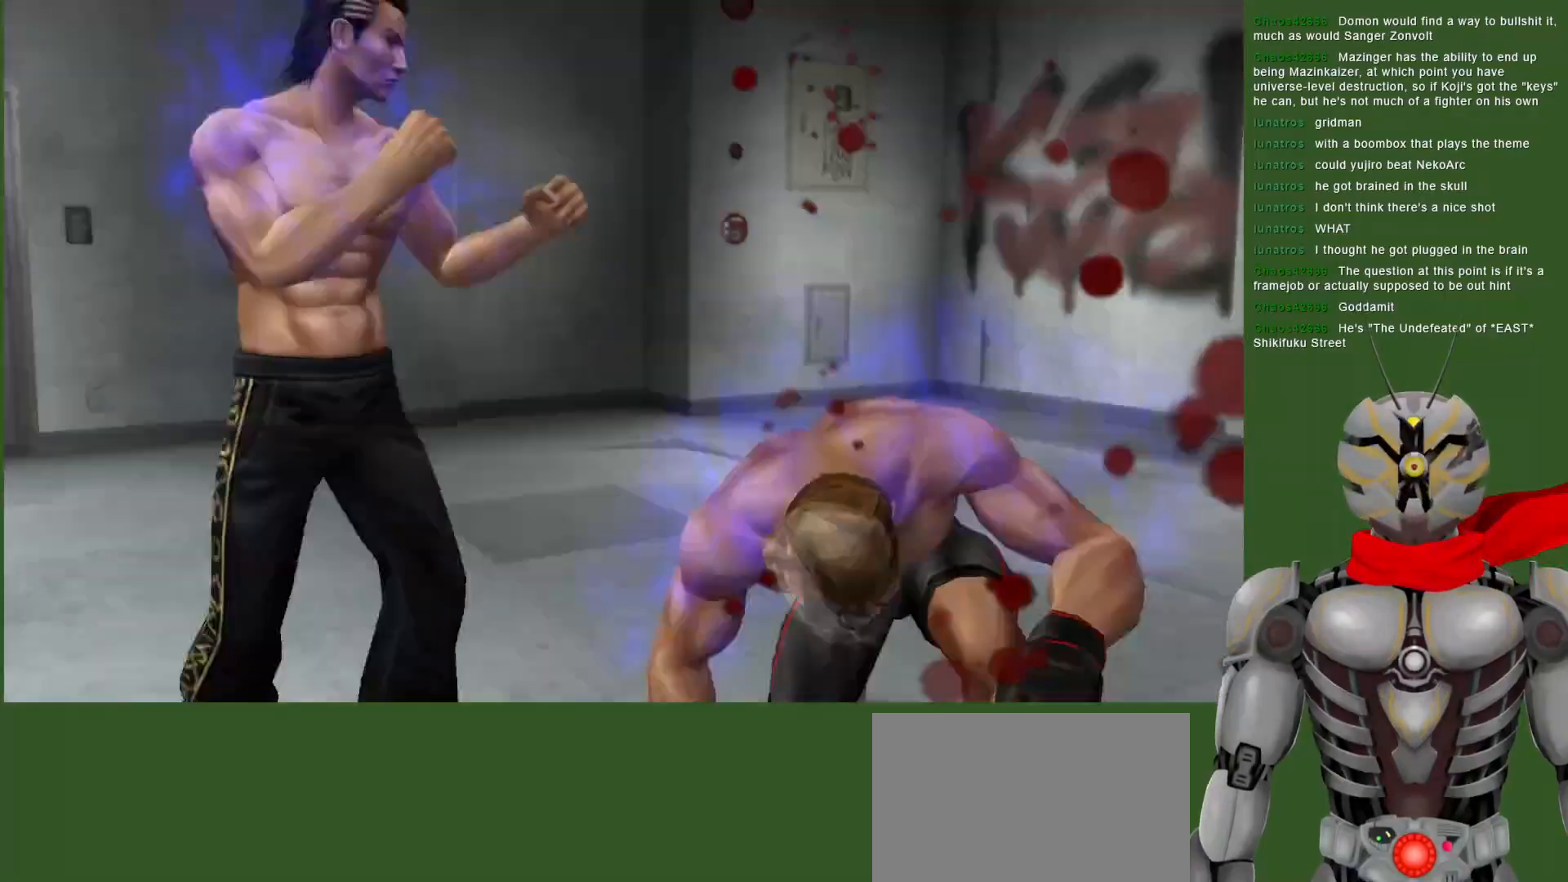
{"dt_ms": 500, "buttons": [], "left_stick": "center", "right_stick": "center", "events": [[17, "DPAD_DOWN", "up"], [50, "SQUARE", "down"], [117, "SQUARE", "up"], [200, "SQUARE", "down"], [283, "SQUARE", "up"], [367, "SQUARE", "down"], [467, "SQUARE", "up"]]}
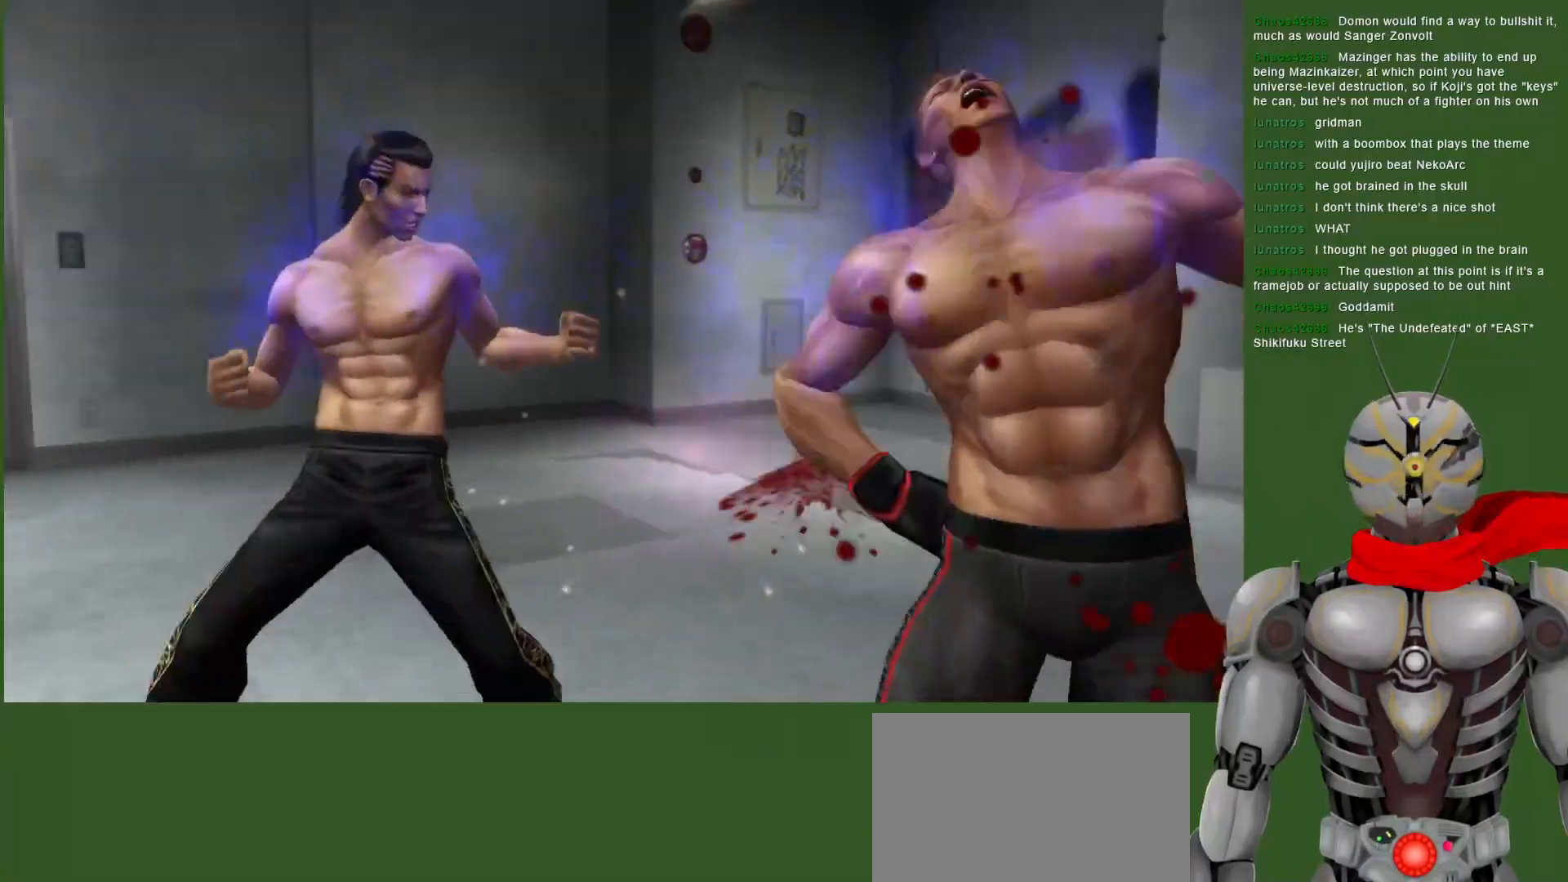
{"dt_ms": 500, "buttons": ["DPAD_DOWN"], "left_stick": "center", "right_stick": "center", "events": [[33, "SQUARE", "down"], [50, "DPAD_DOWN", "down"], [133, "SQUARE", "up"], [200, "SQUARE", "down"], [300, "SQUARE", "up"], [367, "SQUARE", "down"], [500, "SQUARE", "up"]]}
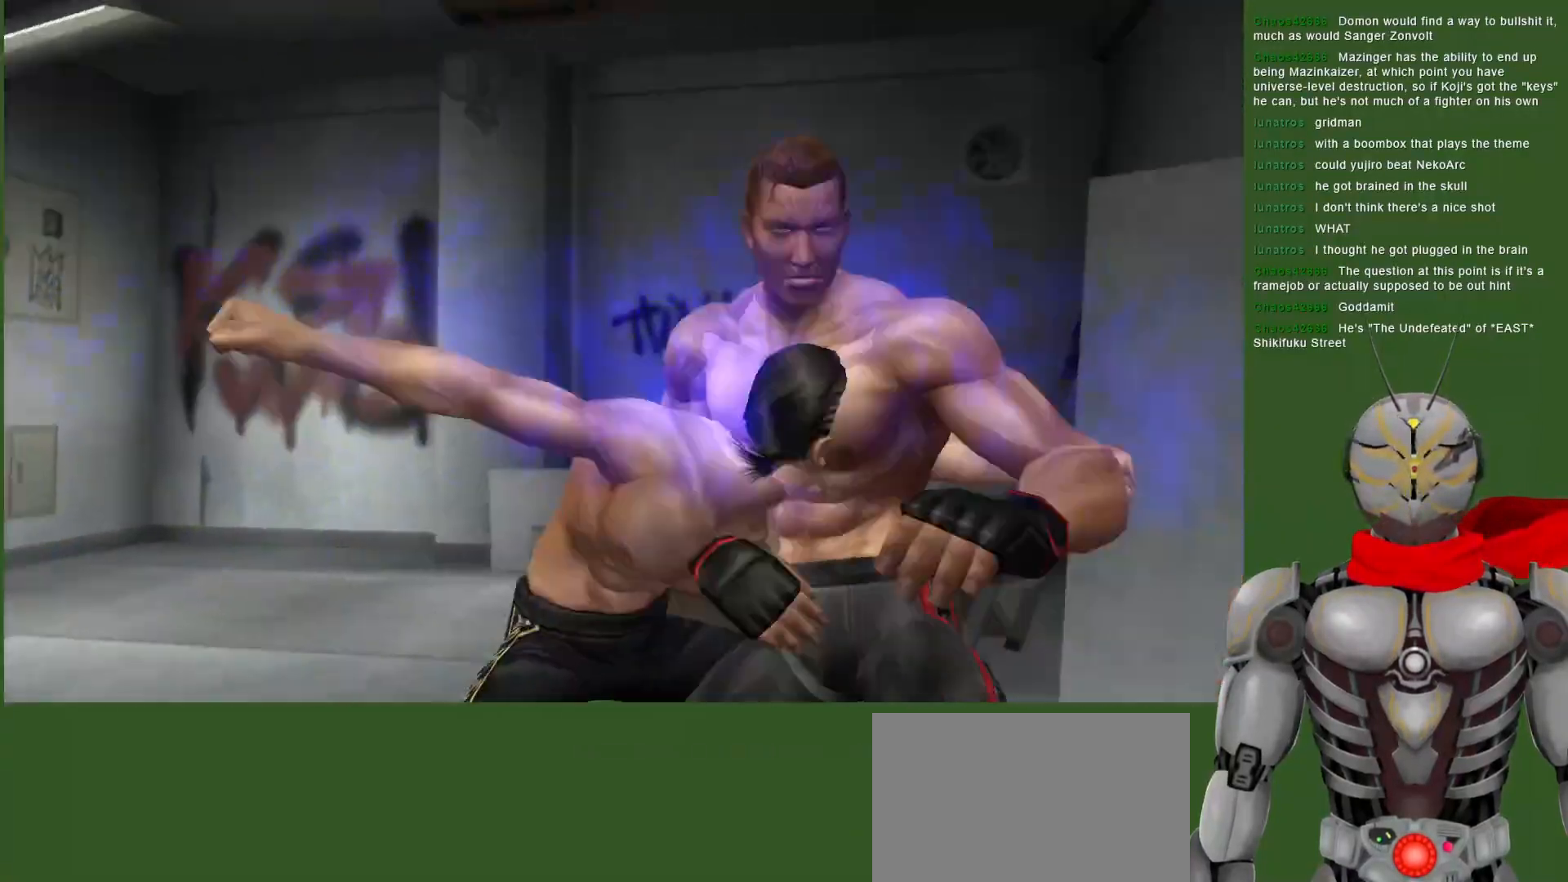
{"dt_ms": 500, "buttons": ["SQUARE"], "left_stick": "center", "right_stick": "center", "events": [[67, "SQUARE", "down"], [183, "SQUARE", "up"], [233, "SQUARE", "down"], [467, "DPAD_DOWN", "up"]]}
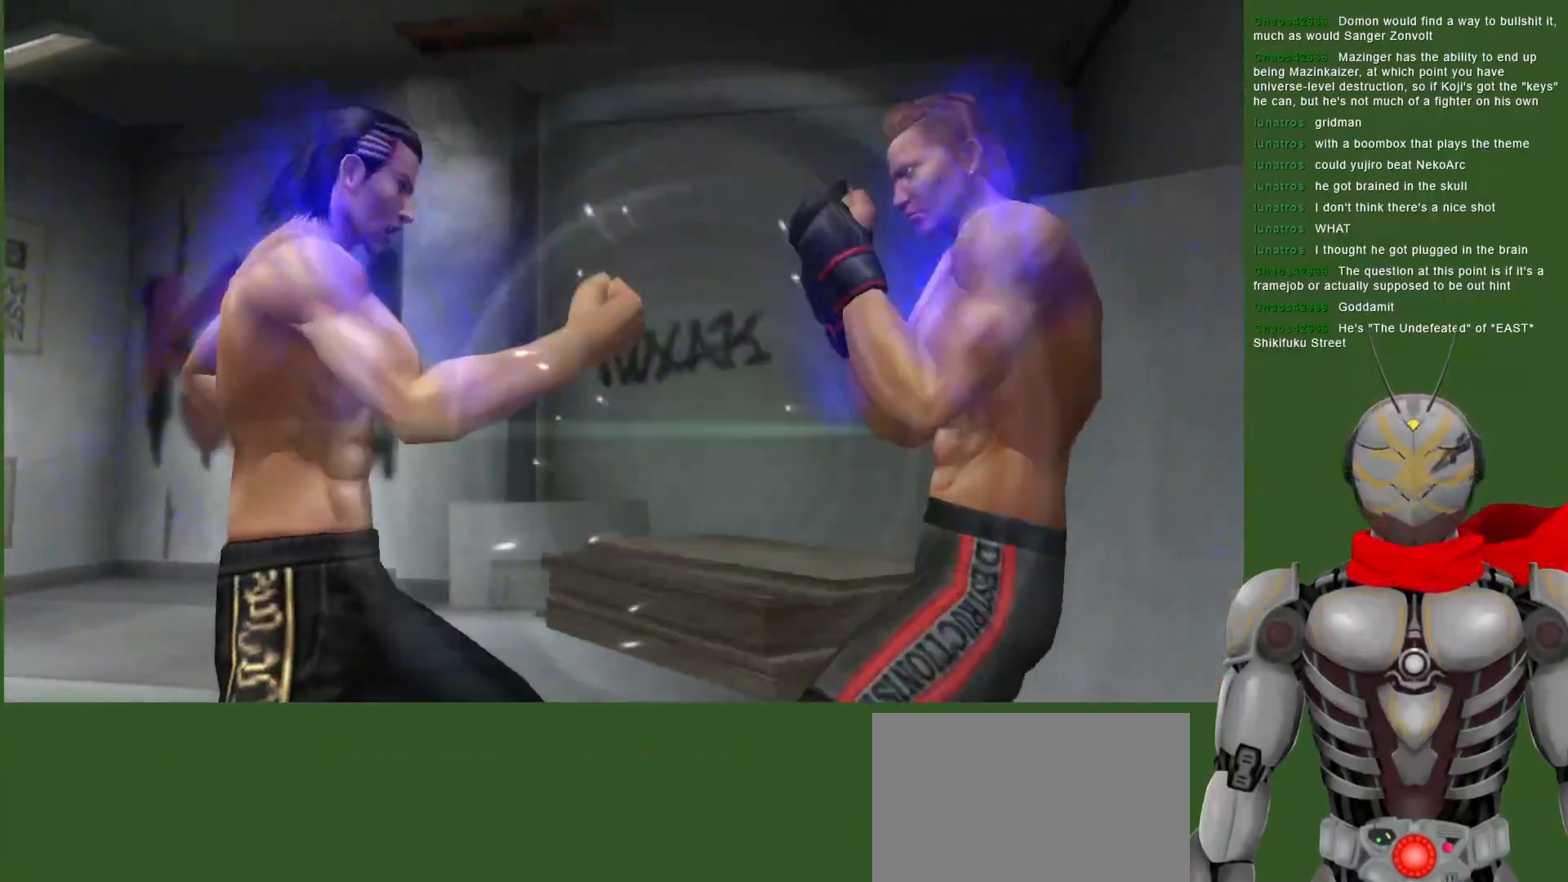
{"dt_ms": 500, "buttons": ["DPAD_LEFT"], "left_stick": "center", "right_stick": "center", "events": [[17, "SQUARE", "up"], [133, "DPAD_LEFT", "down"]]}
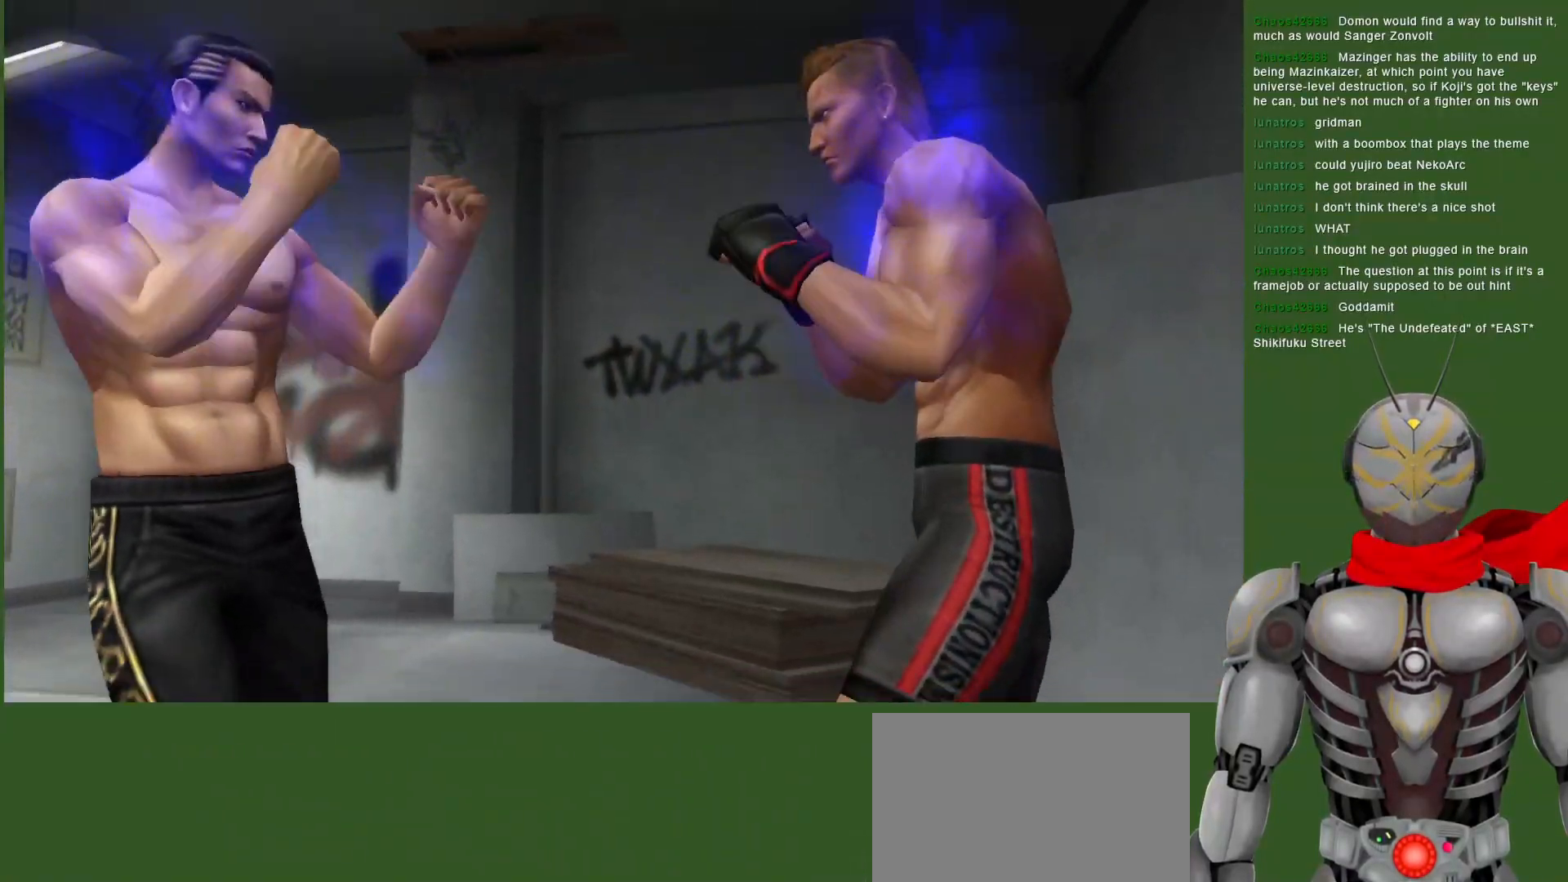
{"dt_ms": 500, "buttons": [], "left_stick": "center", "right_stick": "center", "events": [[483, "DPAD_LEFT", "up"]]}
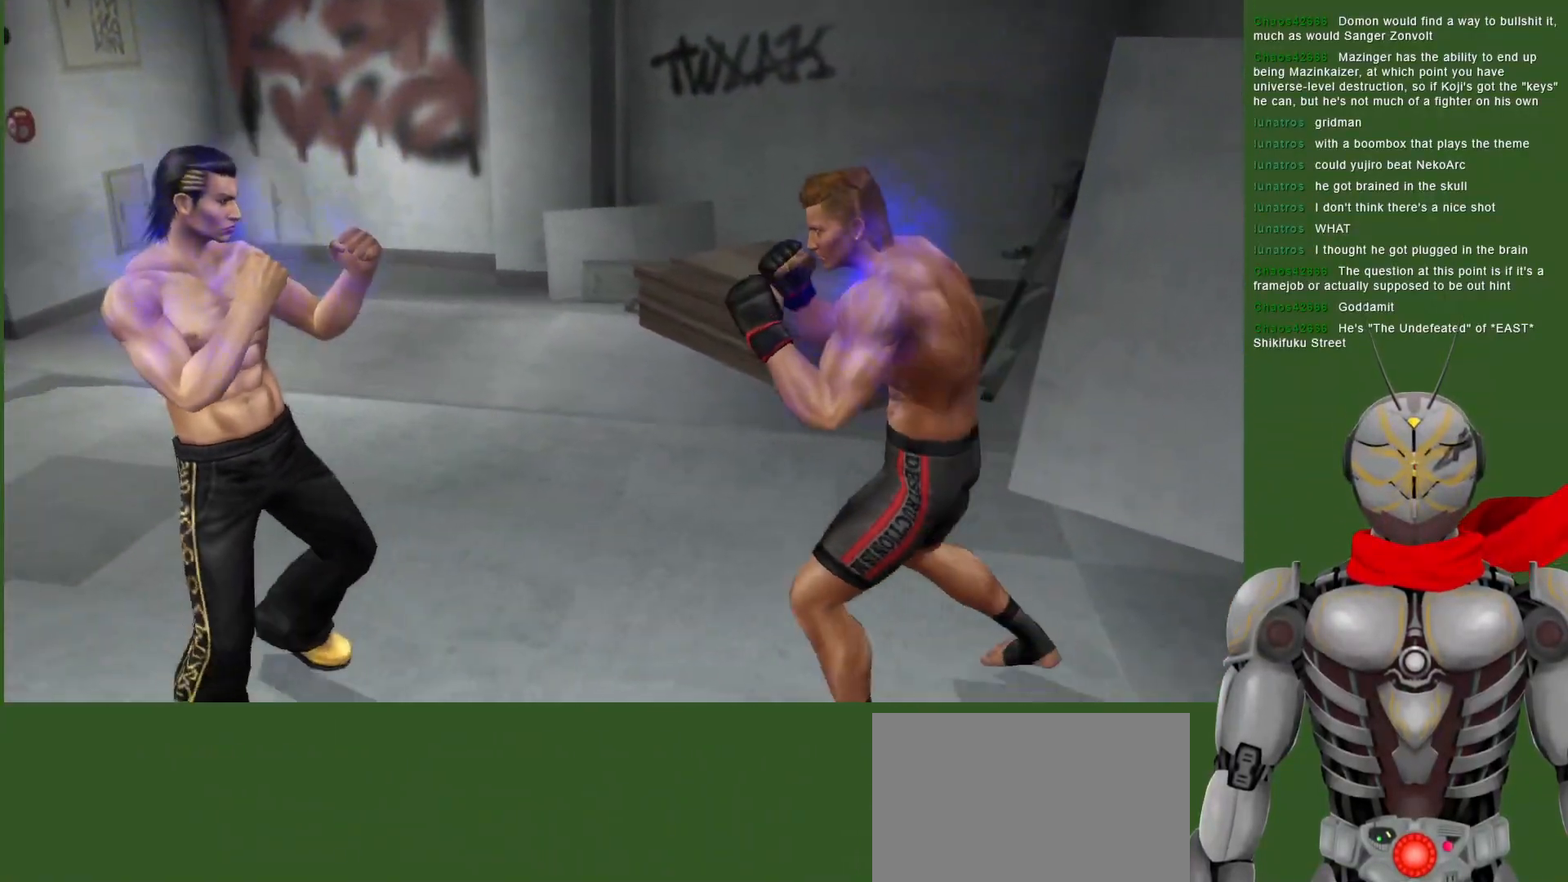
{"dt_ms": 500, "buttons": ["CROSS"], "left_stick": "center", "right_stick": "center", "events": [[133, "DPAD_RIGHT", "down"], [183, "DPAD_RIGHT", "up"], [417, "CROSS", "down"]]}
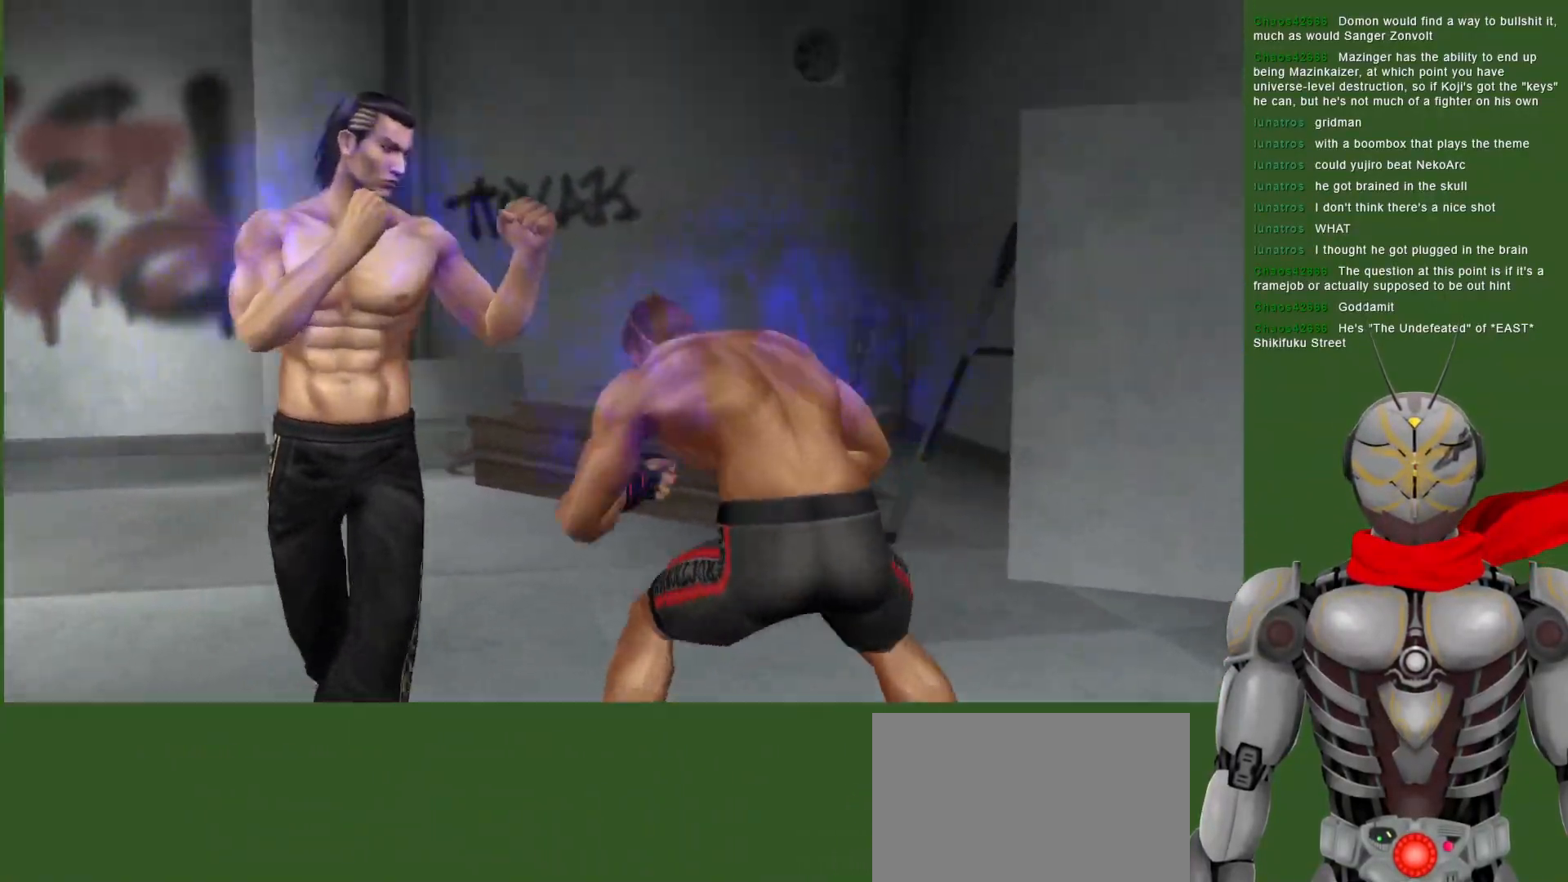
{"dt_ms": 500, "buttons": [], "left_stick": "center", "right_stick": "center", "events": [[17, "CROSS", "up"], [83, "SQUARE", "down"], [150, "SQUARE", "up"], [250, "SQUARE", "down"], [317, "SQUARE", "up"], [400, "SQUARE", "down"], [500, "SQUARE", "up"]]}
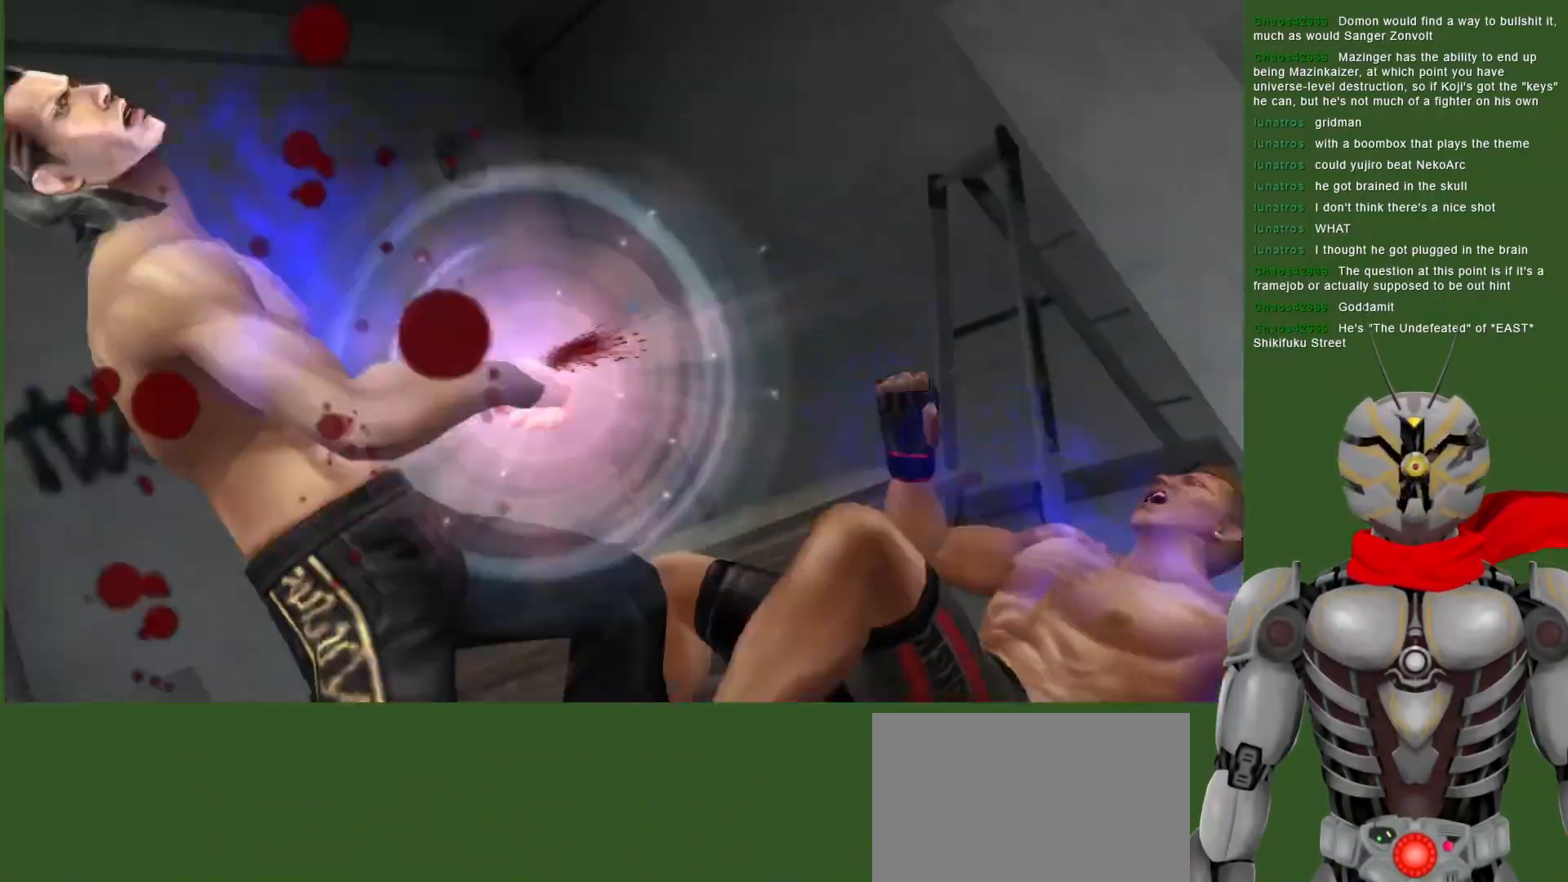
{"dt_ms": 500, "buttons": ["L1", "DPAD_DOWN"], "left_stick": "center", "right_stick": "center", "events": [[50, "SQUARE", "down"], [83, "DPAD_DOWN", "down"], [167, "SQUARE", "up"], [233, "SQUARE", "down"], [300, "L1", "down"], [317, "SQUARE", "up"]]}
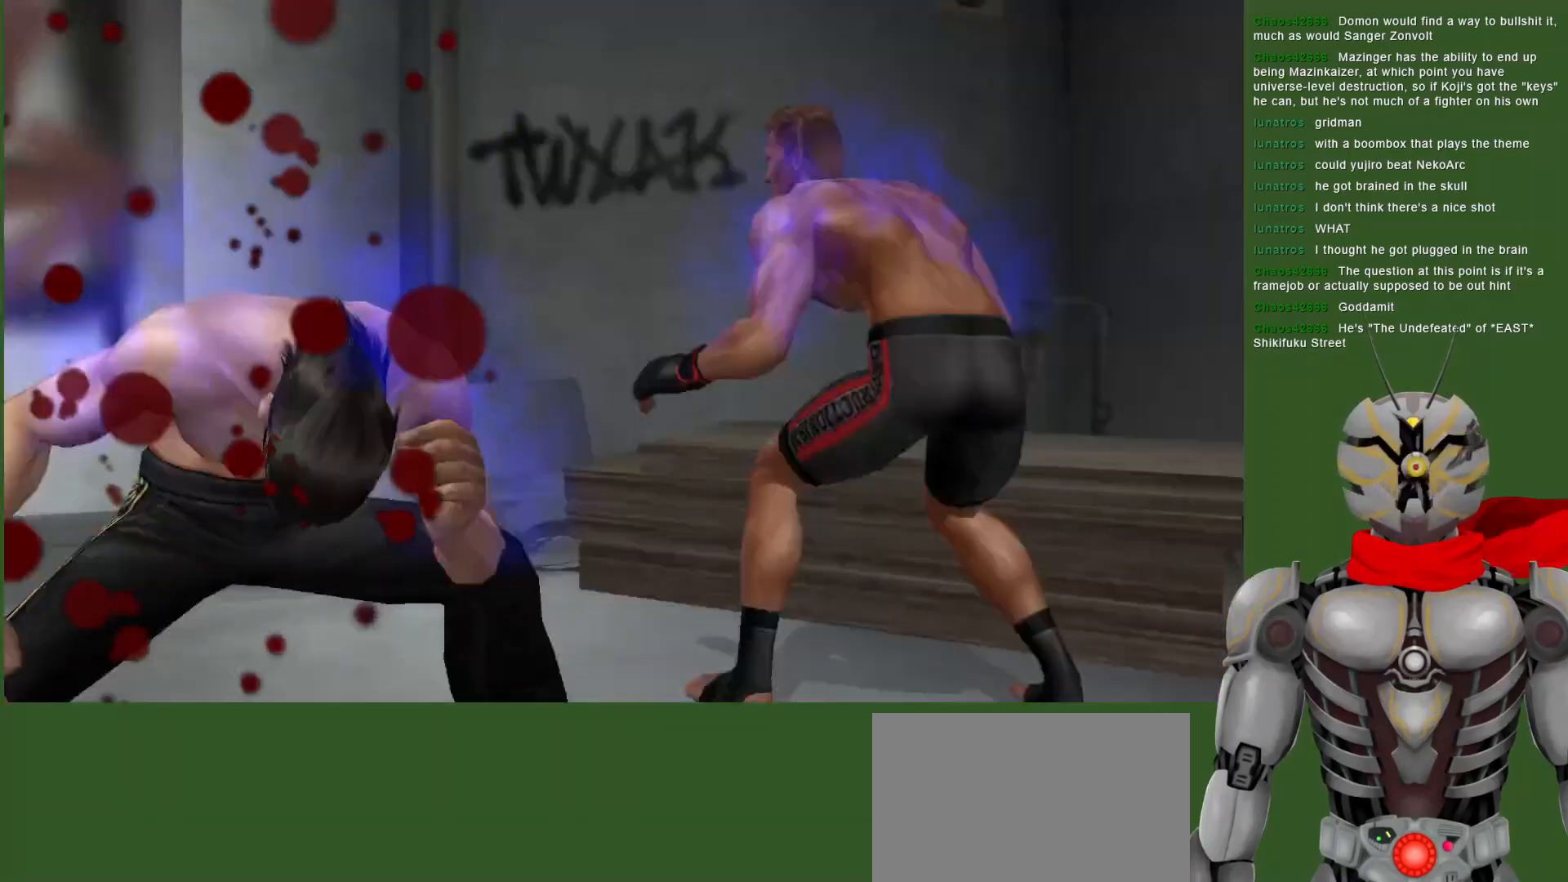
{"dt_ms": 500, "buttons": ["DPAD_DOWN"], "left_stick": "center", "right_stick": "center", "events": [[33, "R2", "down"], [67, "CROSS", "down"], [83, "L1", "up"], [417, "CROSS", "up"], [450, "R2", "up"]]}
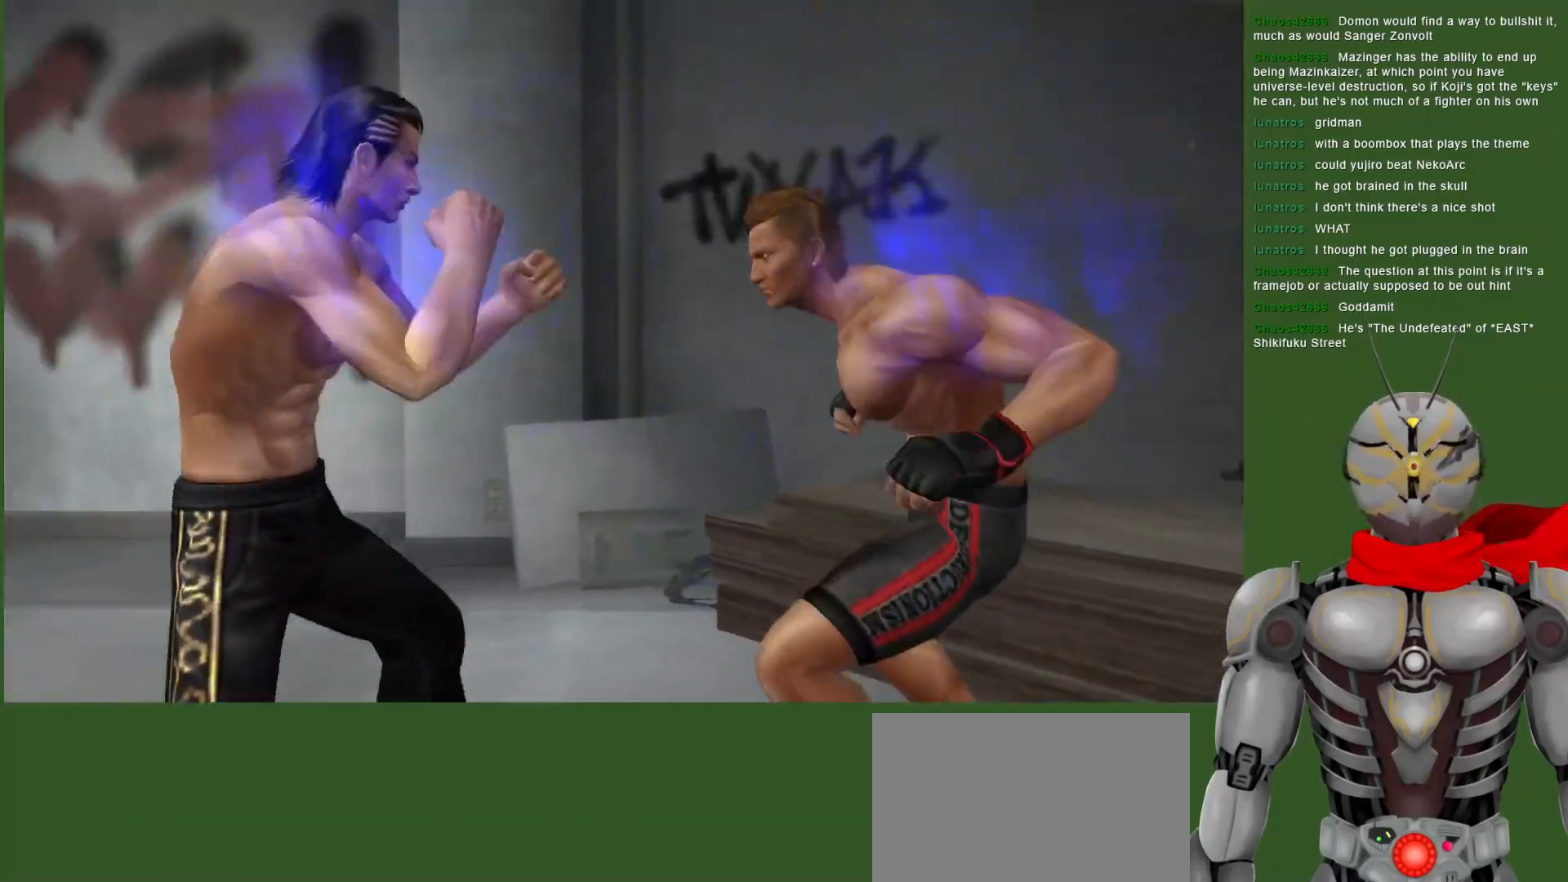
{"dt_ms": 500, "buttons": ["DPAD_DOWN"], "left_stick": "center", "right_stick": "center", "events": [[200, "CIRCLE", "down"], [267, "CIRCLE", "up"], [333, "L1", "down"], [417, "CROSS", "down"], [450, "L1", "up"], [467, "CROSS", "up"]]}
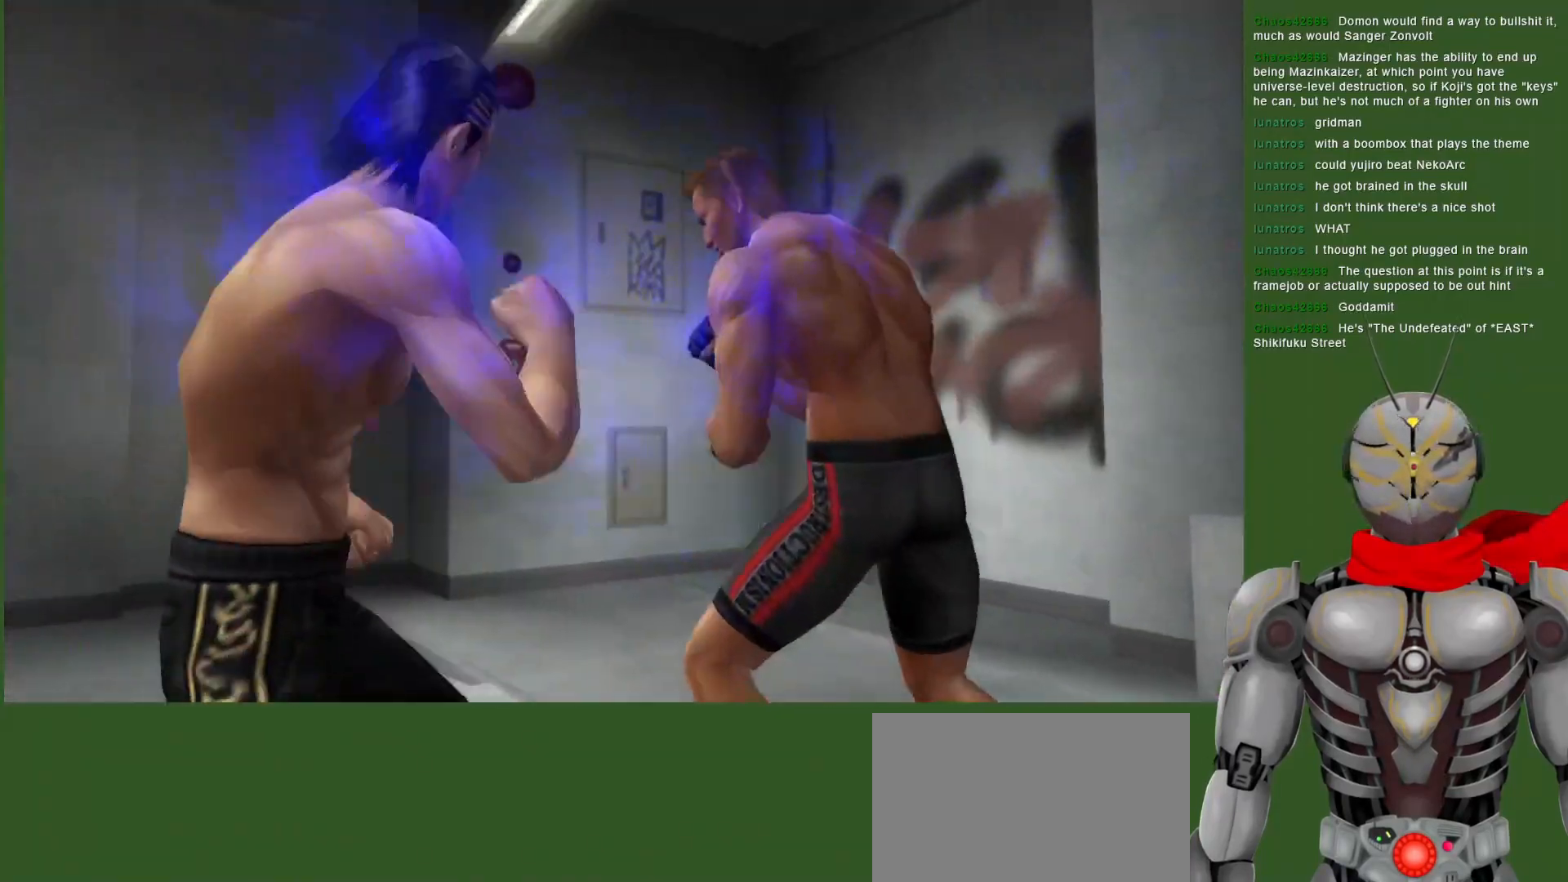
{"dt_ms": 500, "buttons": ["DPAD_DOWN"], "left_stick": "center", "right_stick": "center", "events": [[167, "SQUARE", "down"], [283, "SQUARE", "up"], [350, "SQUARE", "down"], [467, "SQUARE", "up"]]}
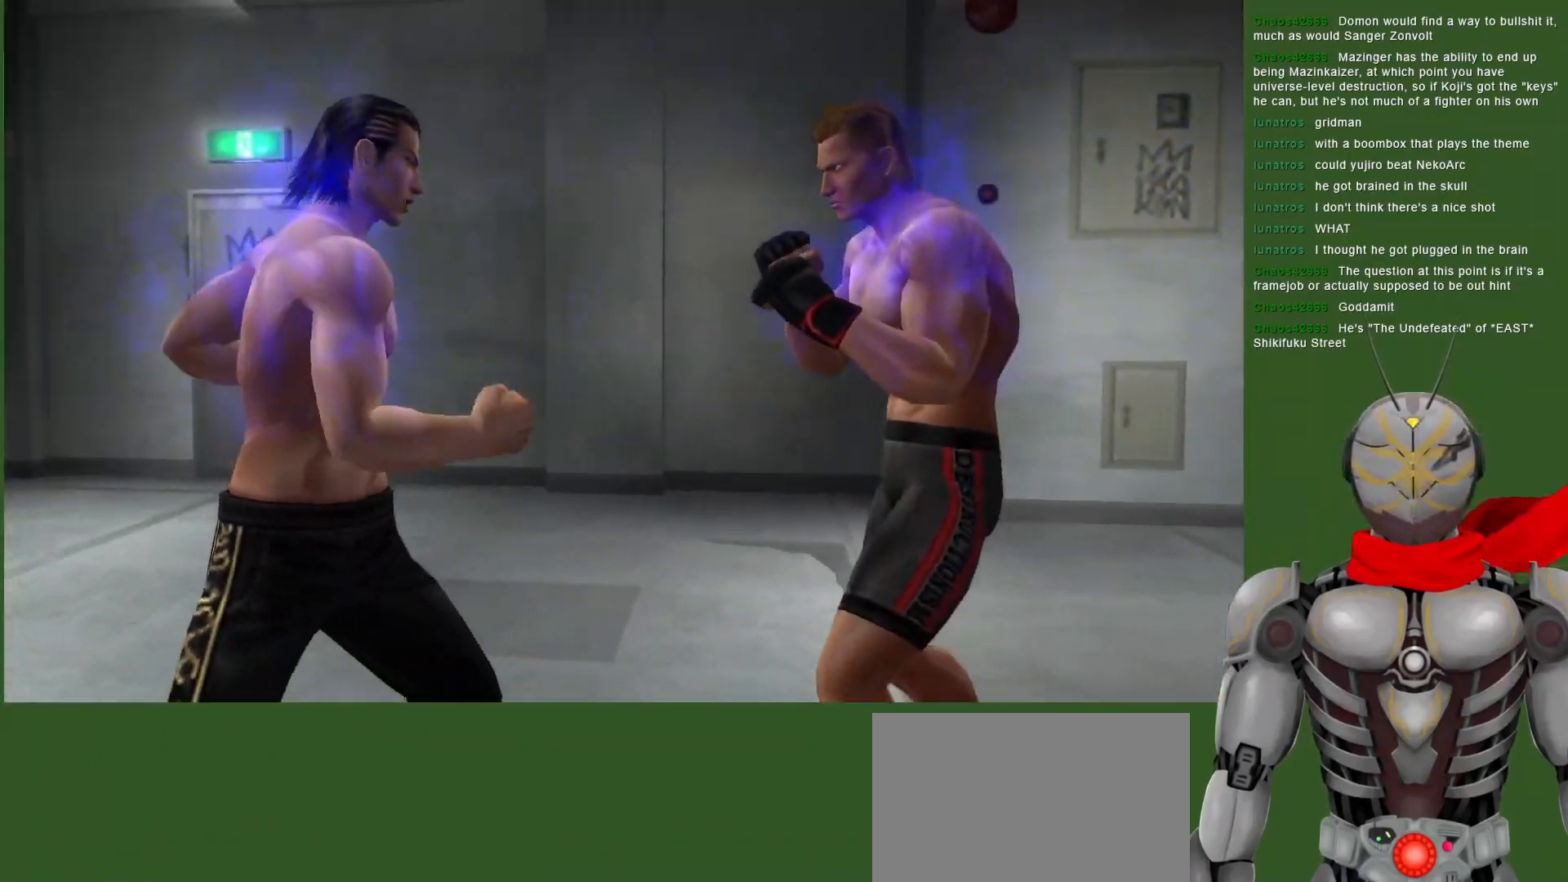
{"dt_ms": 500, "buttons": ["DPAD_DOWN"], "left_stick": "center", "right_stick": "center", "events": [[17, "SQUARE", "down"], [133, "SQUARE", "up"], [183, "SQUARE", "down"], [300, "DPAD_DOWN", "up"], [450, "SQUARE", "up"], [467, "DPAD_DOWN", "down"]]}
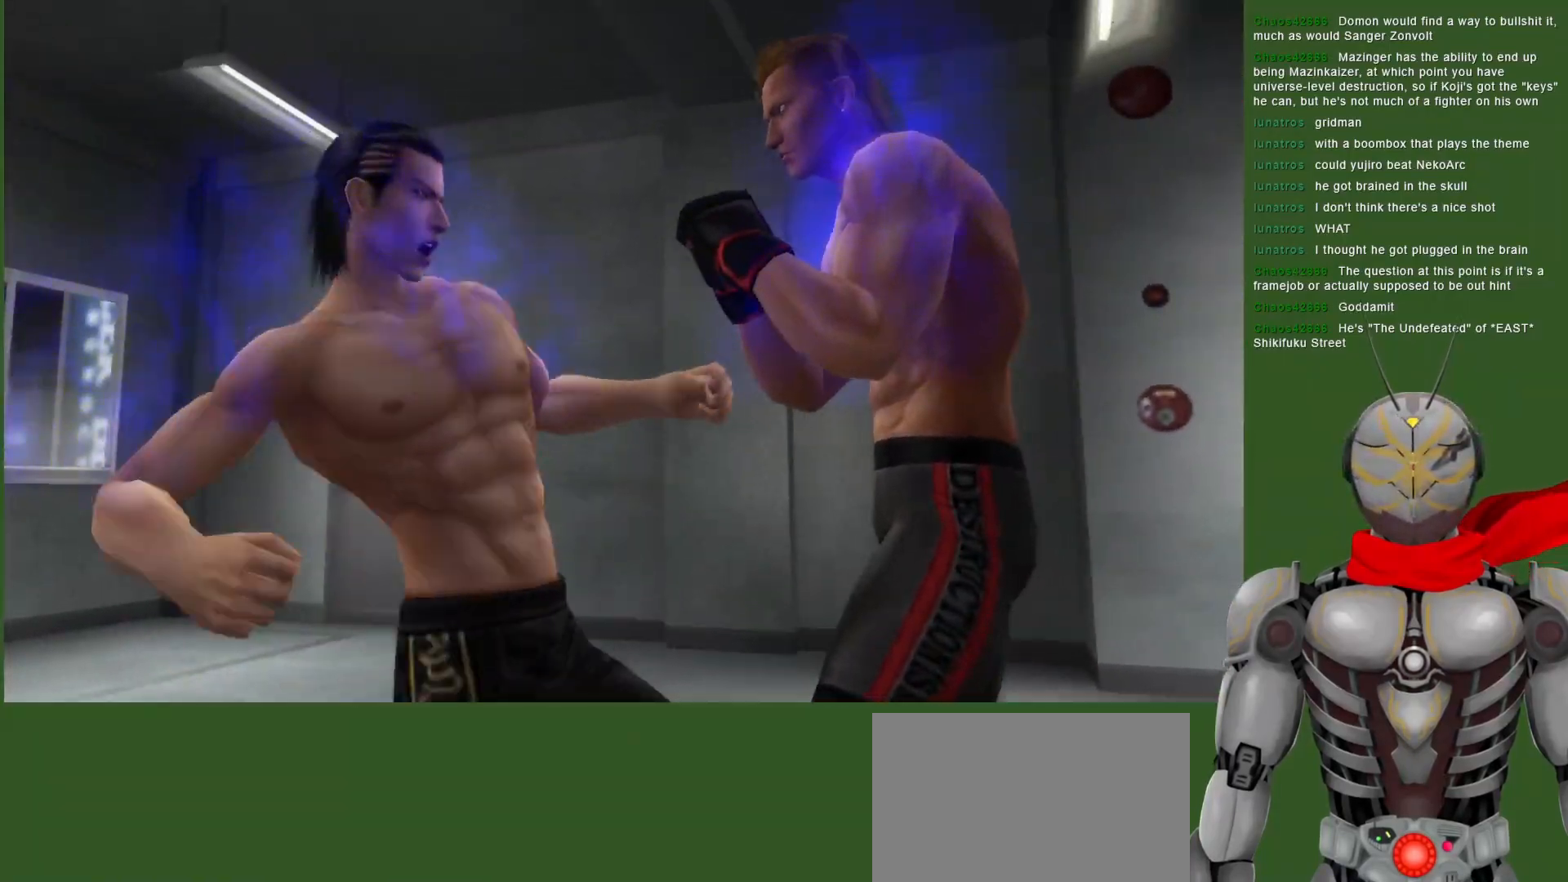
{"dt_ms": 1000, "buttons": ["SQUARE", "DPAD_RIGHT"], "left_stick": "center", "right_stick": "center", "events": [[17, "SQUARE", "down"], [150, "SQUARE", "up"], [200, "SQUARE", "down"], [250, "DPAD_DOWN", "up"], [333, "SQUARE", "up"], [500, "DPAD_RIGHT", "down"], [567, "SQUARE", "down"], [817, "SQUARE", "up"], [900, "SQUARE", "down"]]}
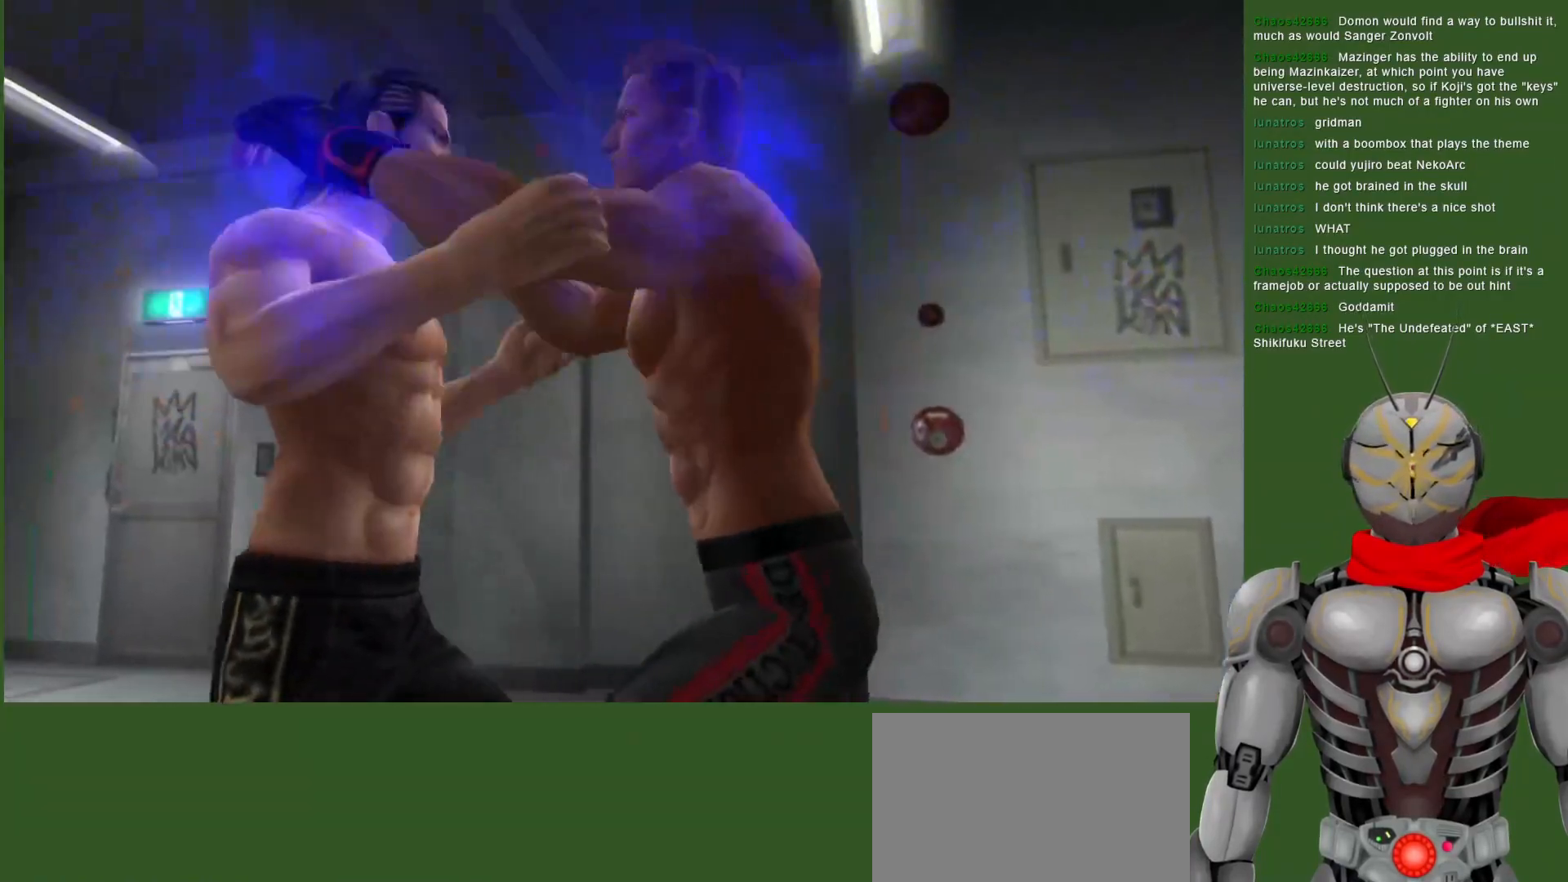
{"dt_ms": 1000, "buttons": ["CROSS", "R2"], "left_stick": "center", "right_stick": "center", "events": [[33, "DPAD_RIGHT", "up"], [33, "SQUARE", "up"], [117, "DPAD_LEFT", "down"], [200, "R2", "down"], [283, "CROSS", "down"], [567, "DPAD_LEFT", "up"]]}
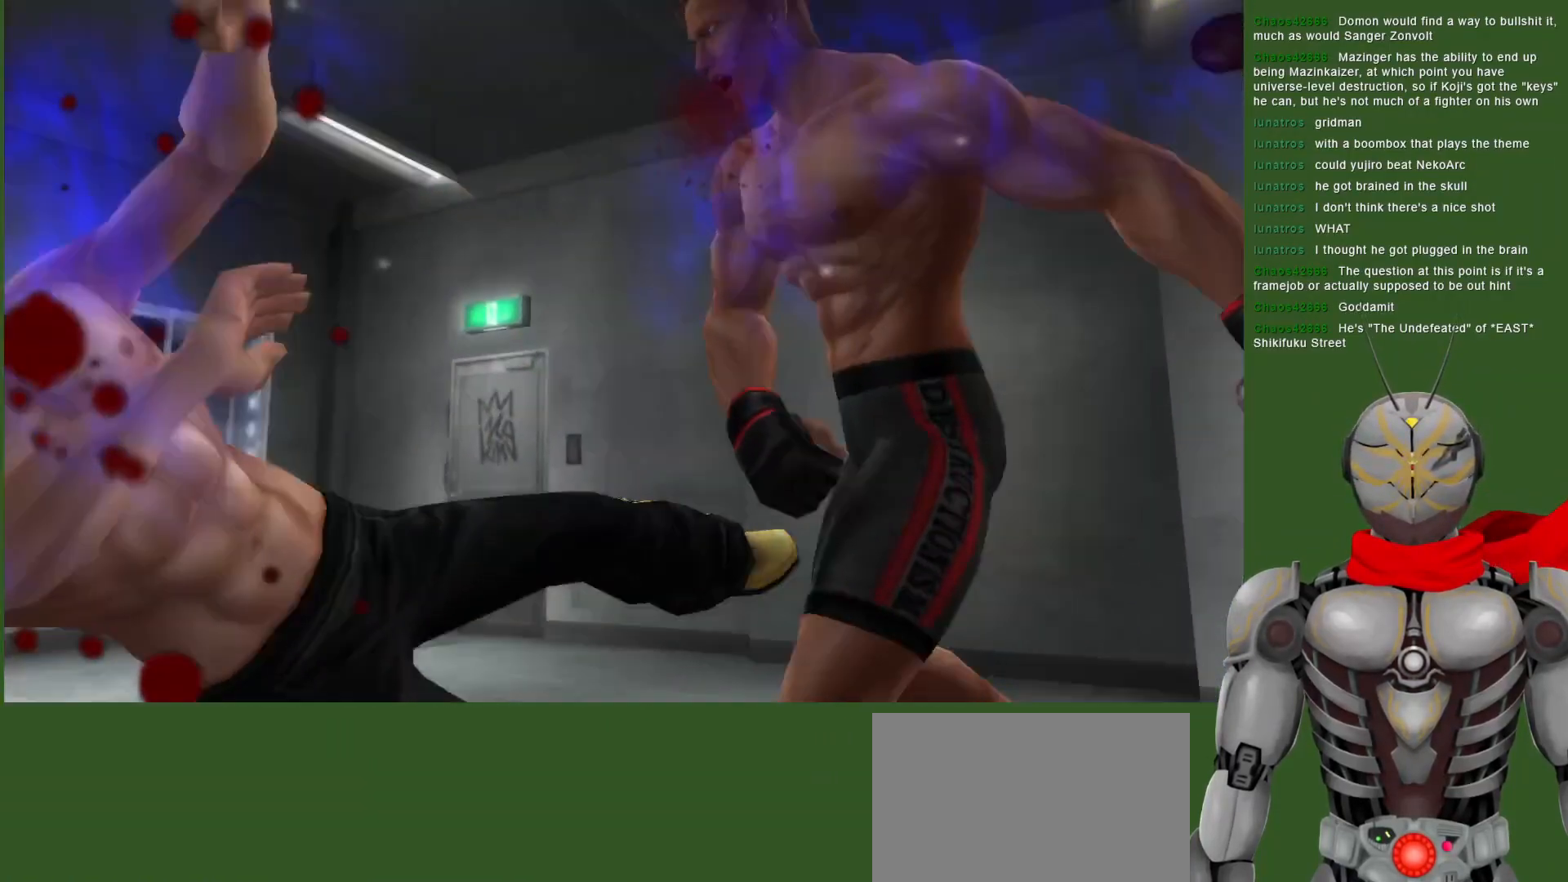
{"dt_ms": 500, "buttons": ["CROSS", "R2"], "left_stick": "center", "right_stick": "center", "events": []}
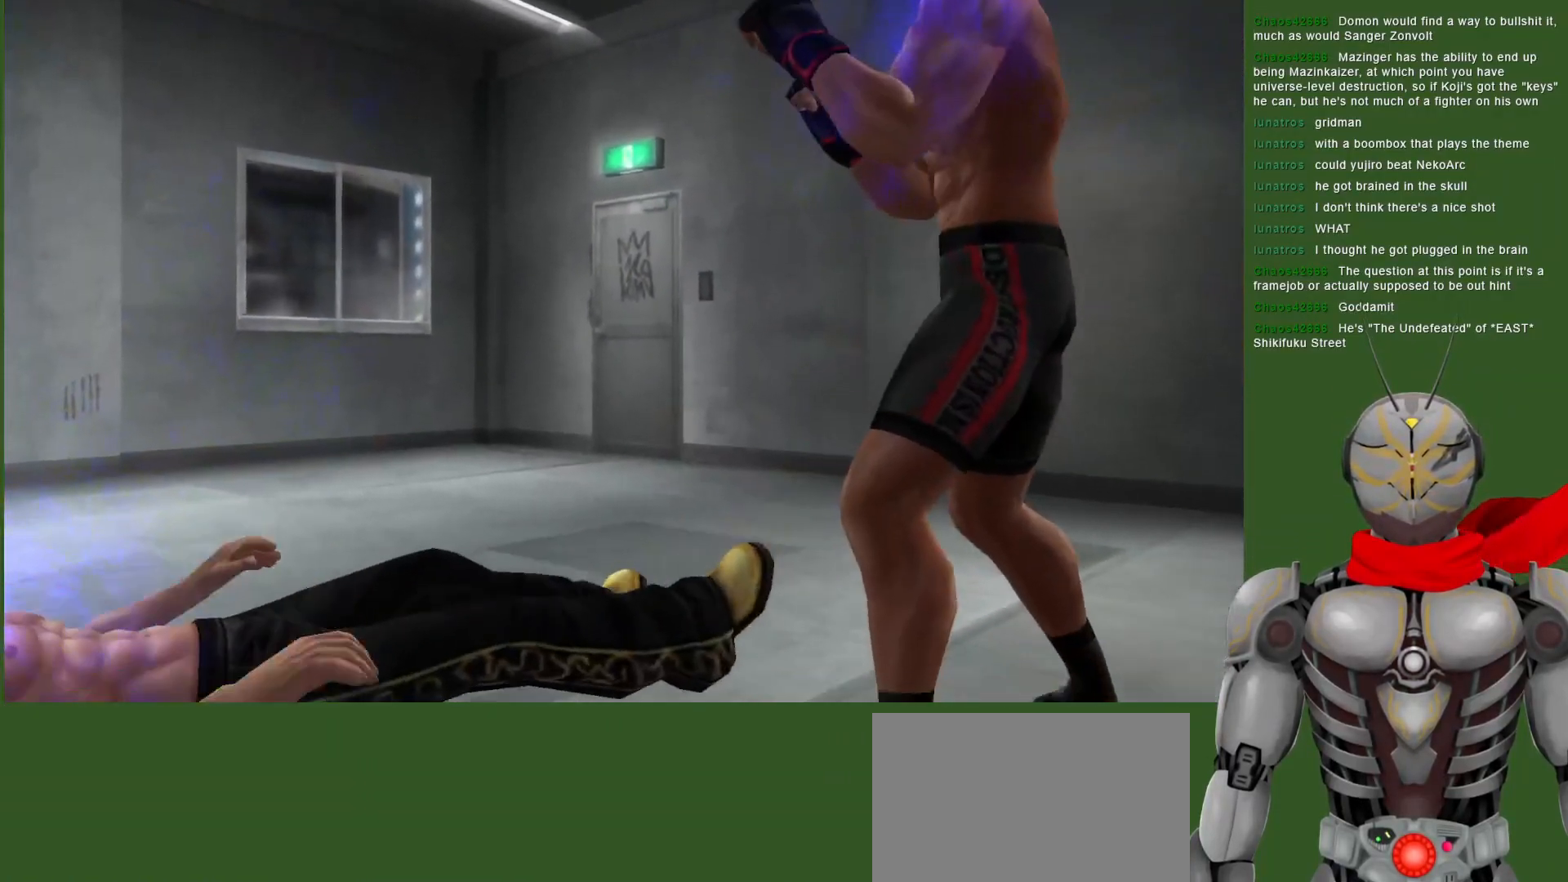
{"dt_ms": 500, "buttons": ["CROSS", "R2"], "left_stick": "center", "right_stick": "center", "events": [[367, "SQUARE", "down"], [483, "SQUARE", "up"]]}
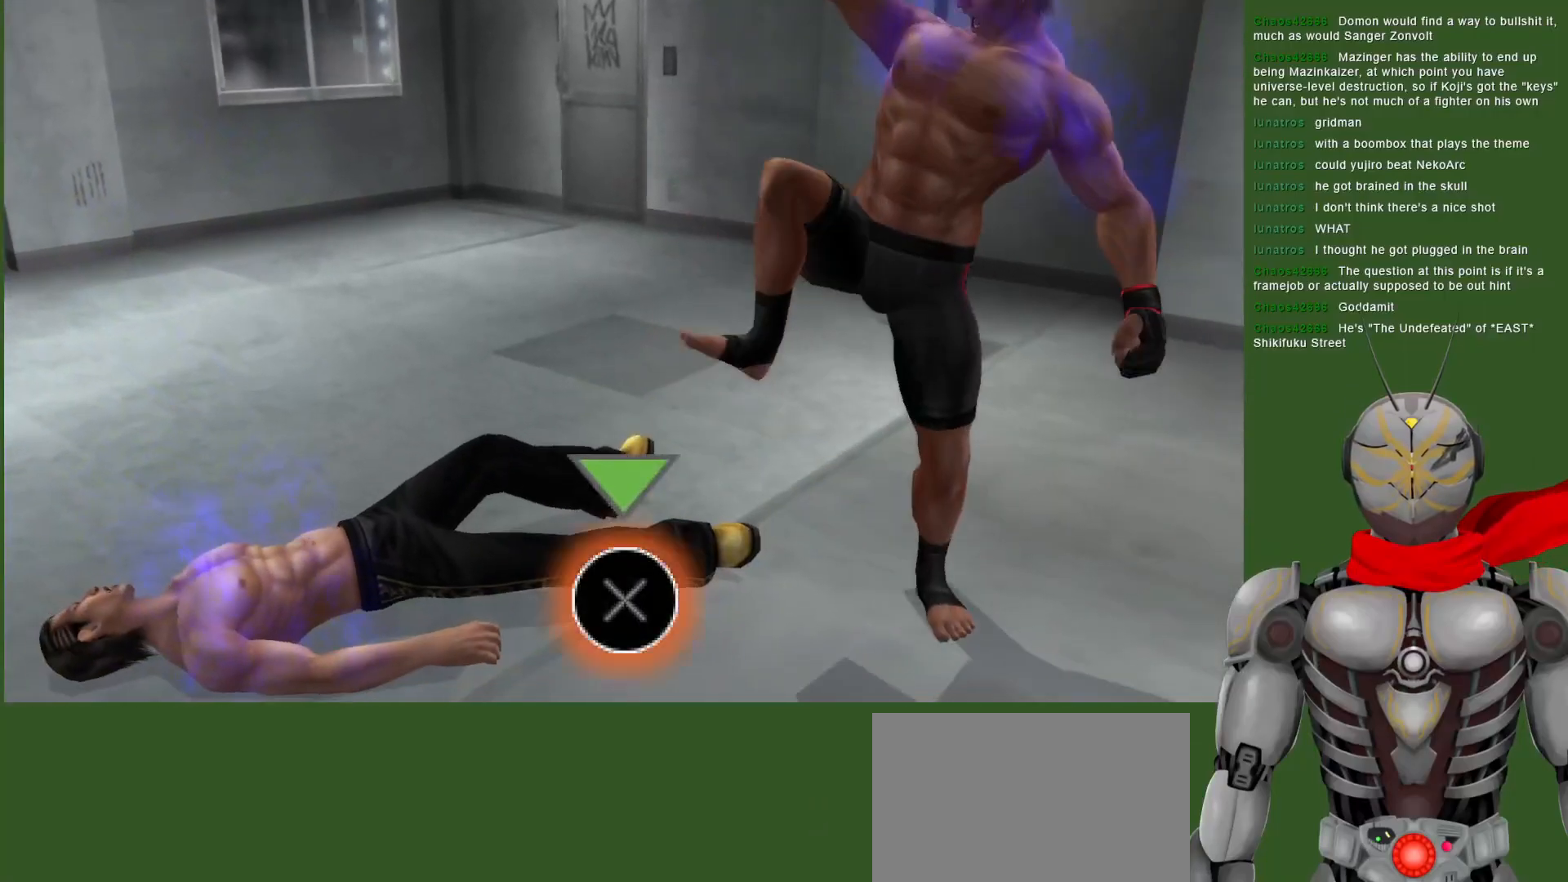
{"dt_ms": 500, "buttons": ["CROSS", "SQUARE", "R2"], "left_stick": "center", "right_stick": "center", "events": [[383, "SQUARE", "down"], [400, "CROSS", "up"], [483, "CROSS", "down"]]}
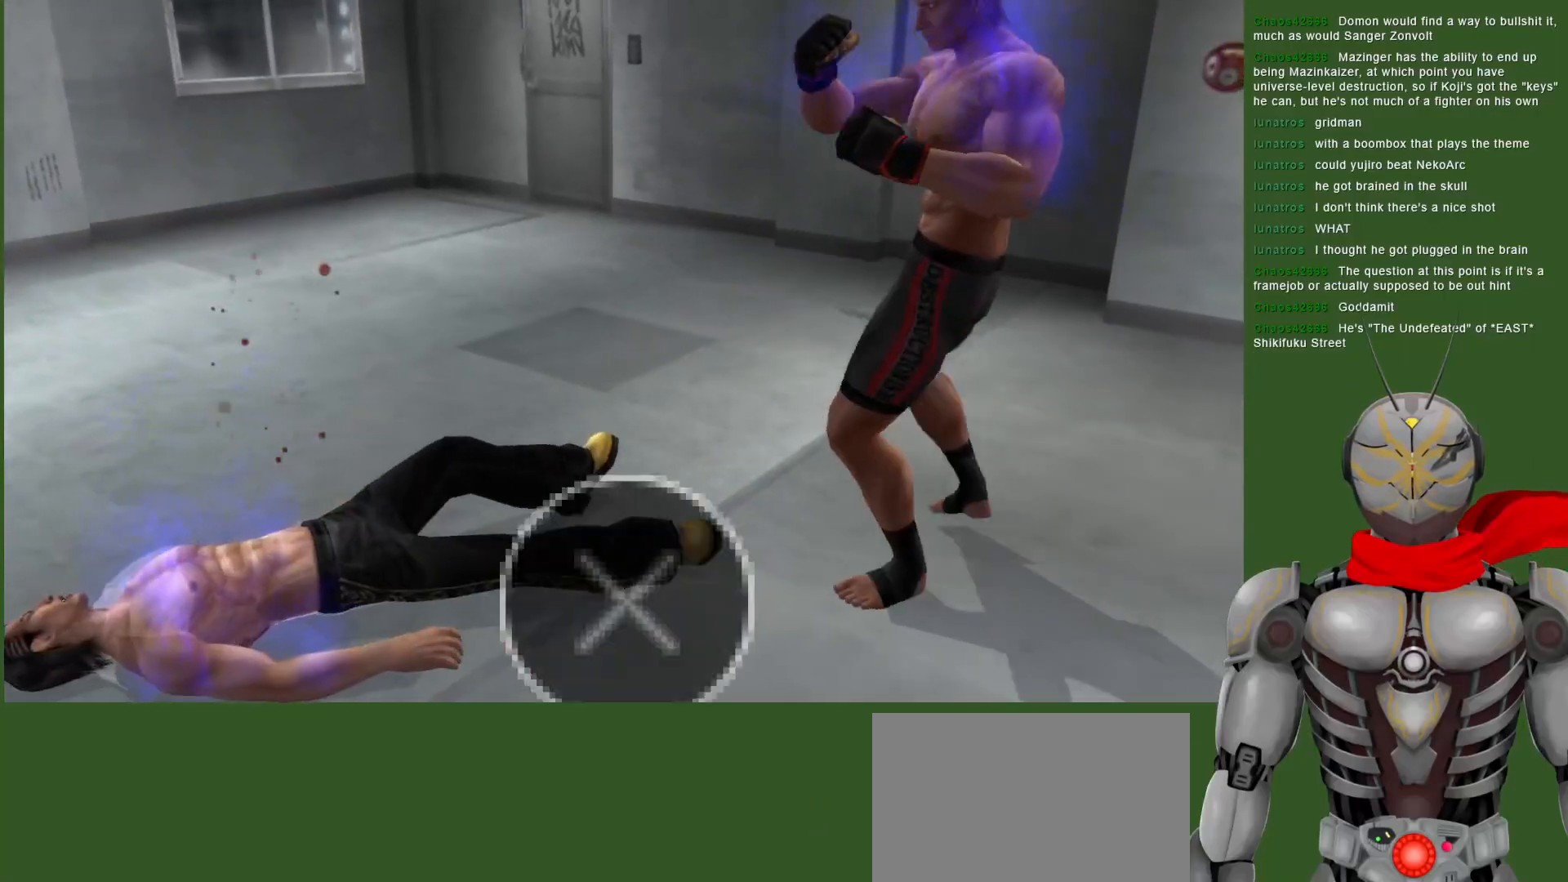
{"dt_ms": 500, "buttons": ["CROSS", "SQUARE", "R2"], "left_stick": "center", "right_stick": "center", "events": [[17, "SQUARE", "up"], [150, "SQUARE", "down"], [167, "CROSS", "up"], [233, "SQUARE", "up"], [283, "SQUARE", "down"], [483, "CROSS", "down"]]}
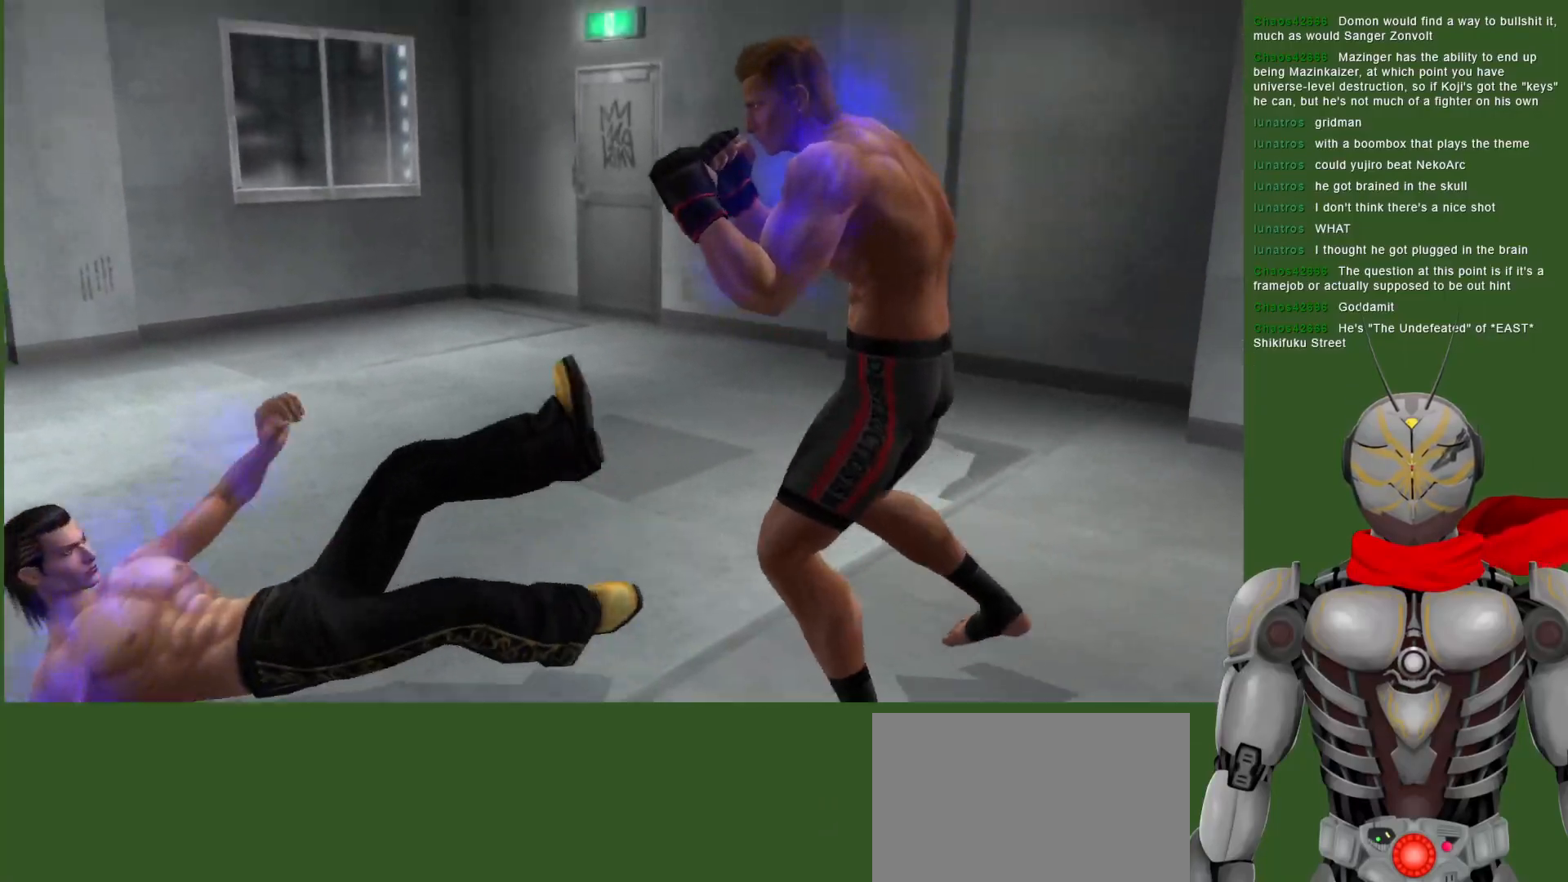
{"dt_ms": 500, "buttons": ["DPAD_RIGHT"], "left_stick": "center", "right_stick": "center", "events": [[33, "SQUARE", "up"], [167, "CROSS", "up"], [167, "SQUARE", "down"], [233, "R2", "up"], [283, "SQUARE", "up"], [367, "SQUARE", "down"], [400, "DPAD_RIGHT", "down"], [483, "SQUARE", "up"]]}
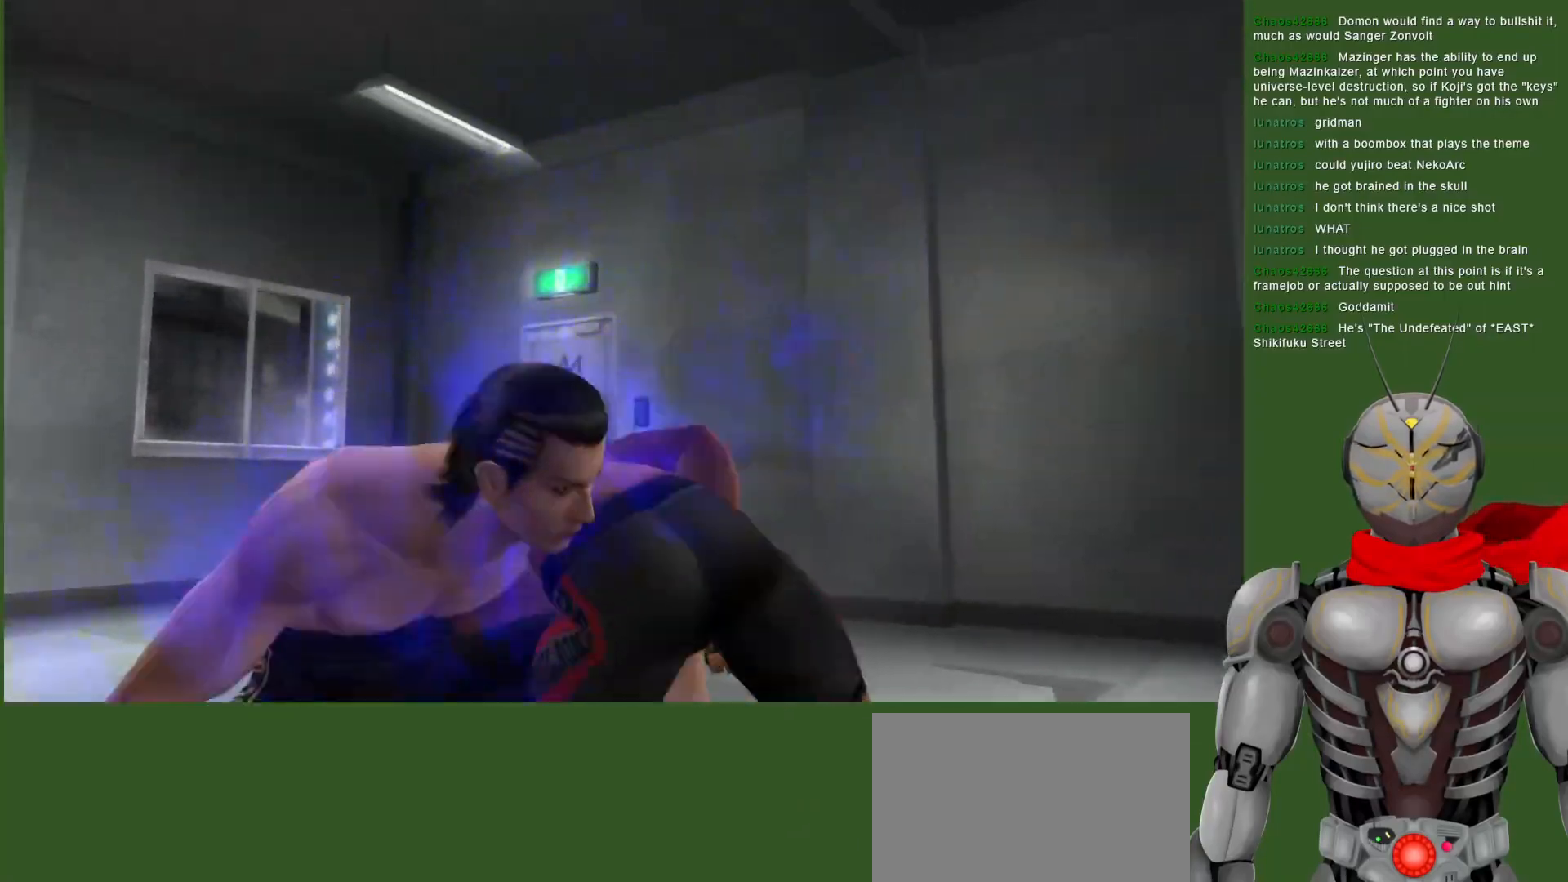
{"dt_ms": 1000, "buttons": ["CIRCLE", "DPAD_RIGHT"], "left_stick": "center", "right_stick": "center", "events": [[33, "SQUARE", "down"], [150, "SQUARE", "up"], [200, "SQUARE", "down"], [317, "SQUARE", "up"], [367, "SQUARE", "down"], [483, "SQUARE", "up"], [517, "SQUARE", "down"], [650, "SQUARE", "up"], [967, "CIRCLE", "down"]]}
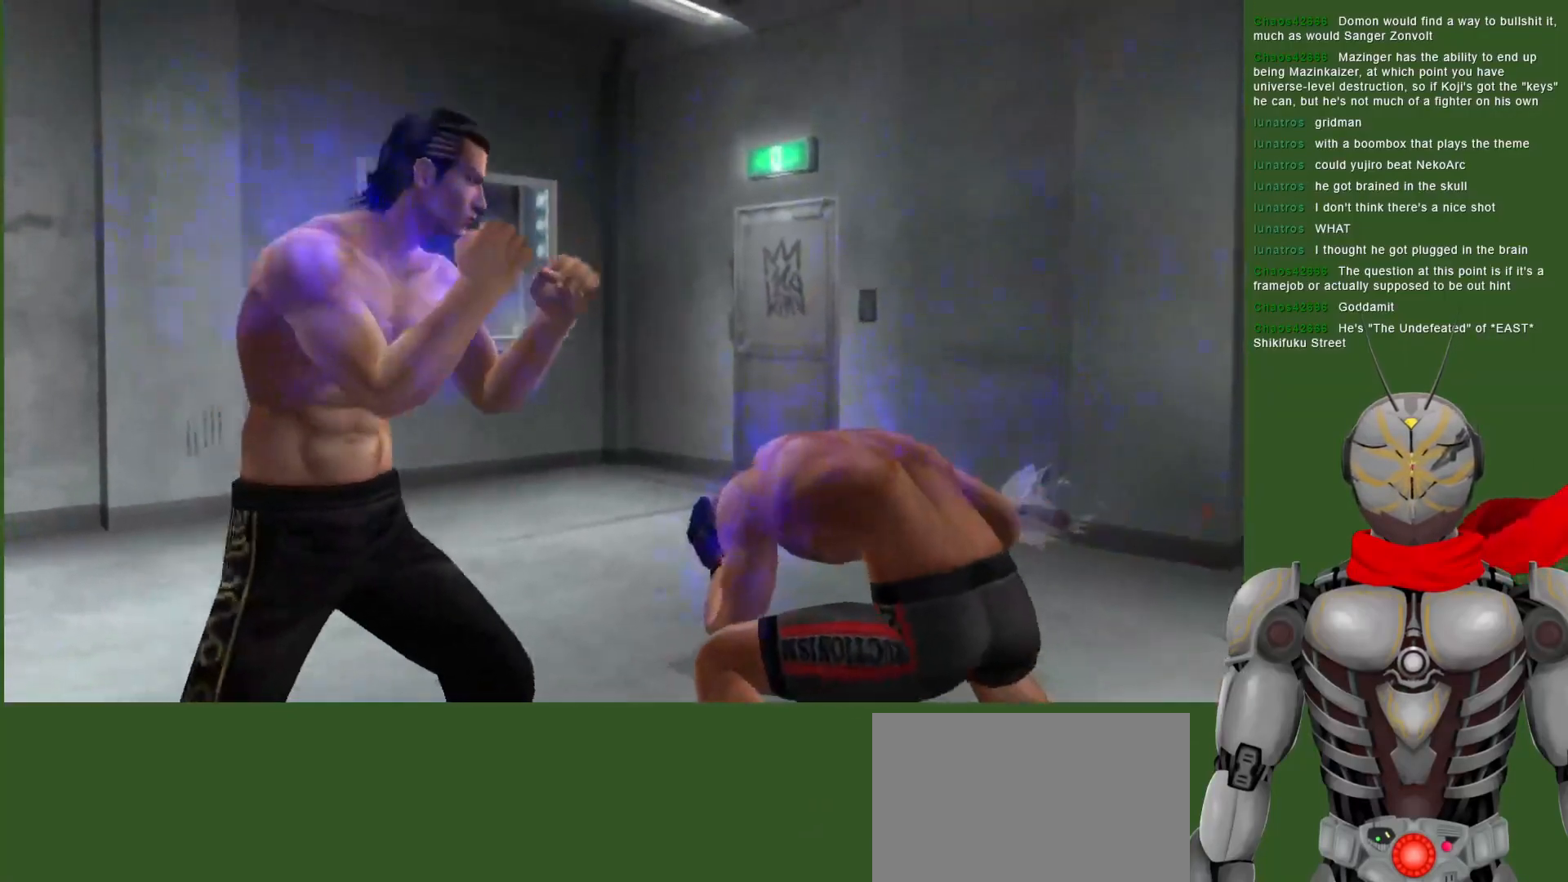
{"dt_ms": 500, "buttons": ["CIRCLE"], "left_stick": "center", "right_stick": "center", "events": [[17, "CIRCLE", "up"], [117, "CIRCLE", "down"], [200, "CIRCLE", "up"], [200, "DPAD_RIGHT", "up"], [267, "CIRCLE", "down"], [367, "CIRCLE", "up"], [417, "DPAD_RIGHT", "down"], [433, "CIRCLE", "down"], [483, "DPAD_RIGHT", "up"]]}
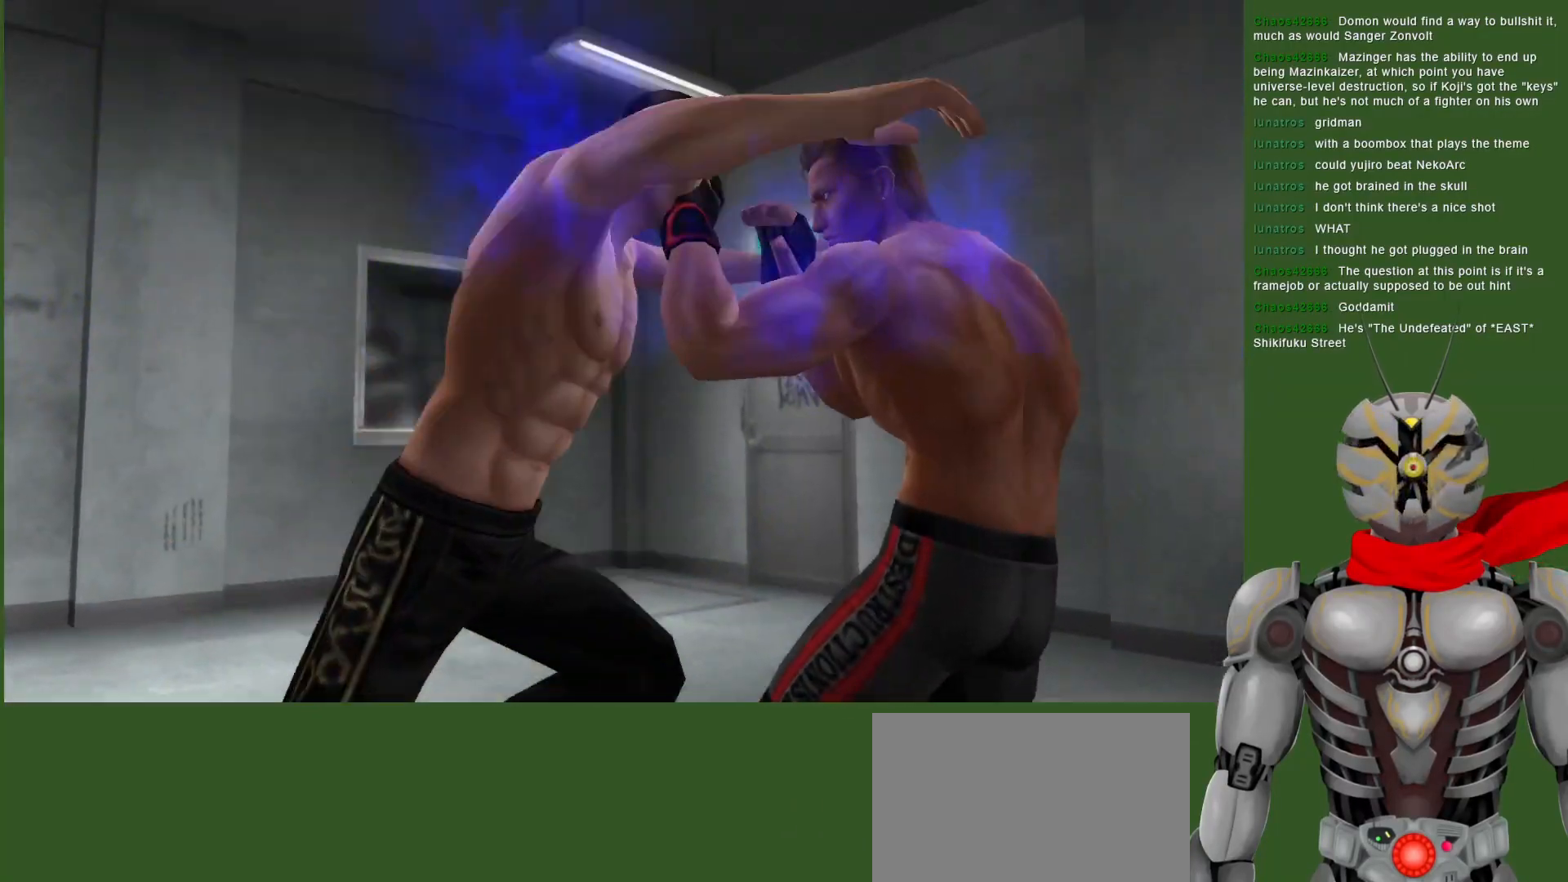
{"dt_ms": 500, "buttons": ["CROSS"], "left_stick": "center", "right_stick": "center", "events": [[17, "CIRCLE", "up"], [150, "CROSS", "down"], [250, "CROSS", "up"], [300, "CROSS", "down"], [383, "CROSS", "up"], [467, "CROSS", "down"]]}
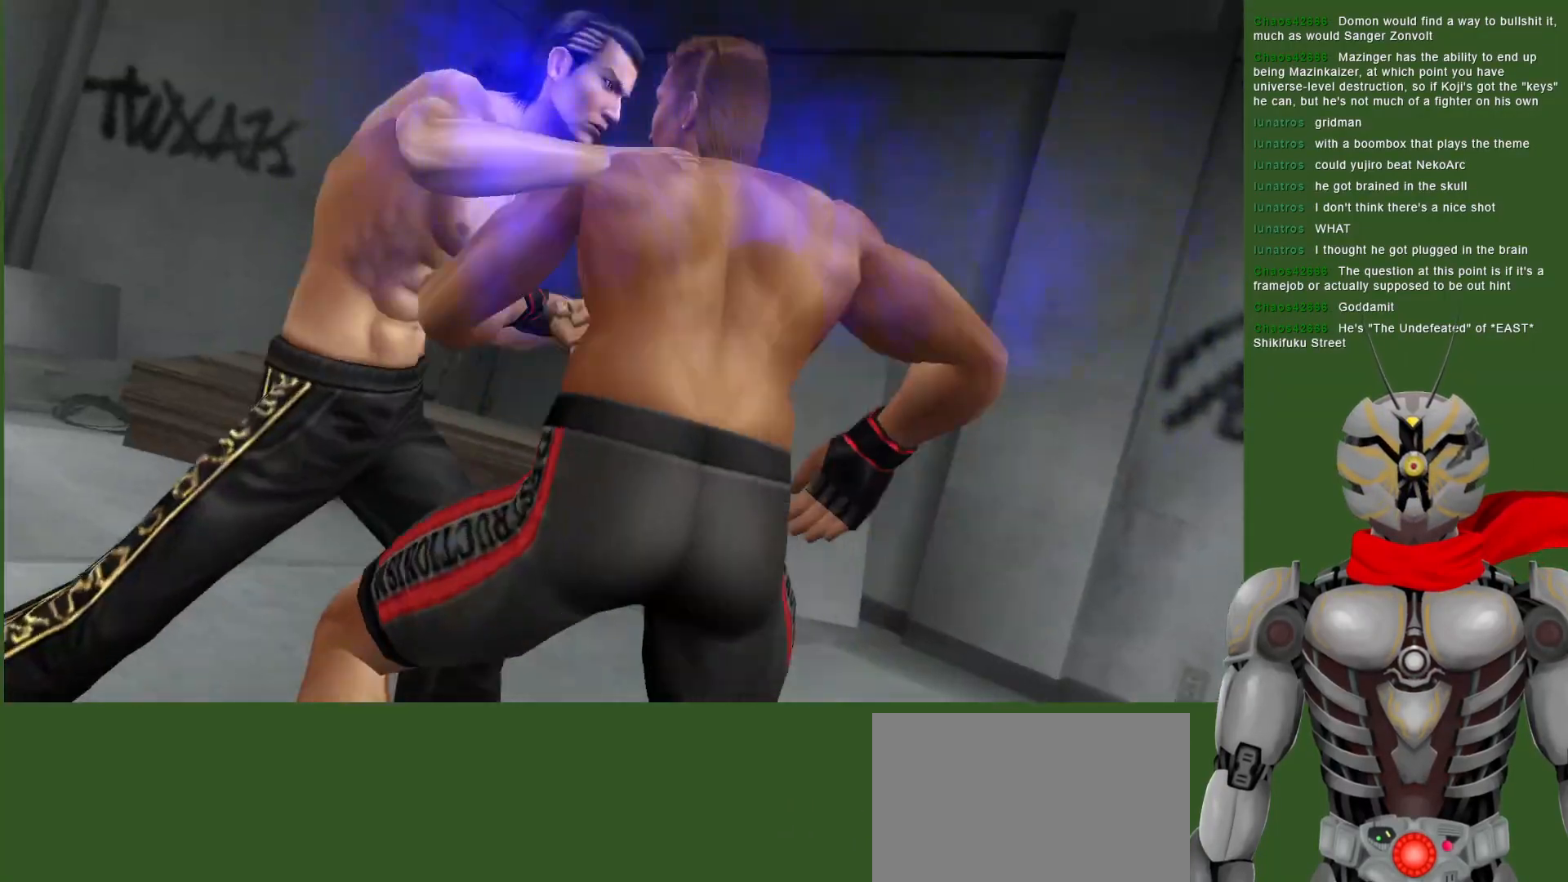
{"dt_ms": 500, "buttons": [], "left_stick": "center", "right_stick": "center", "events": [[33, "CROSS", "up"], [83, "CROSS", "down"], [167, "CROSS", "up"]]}
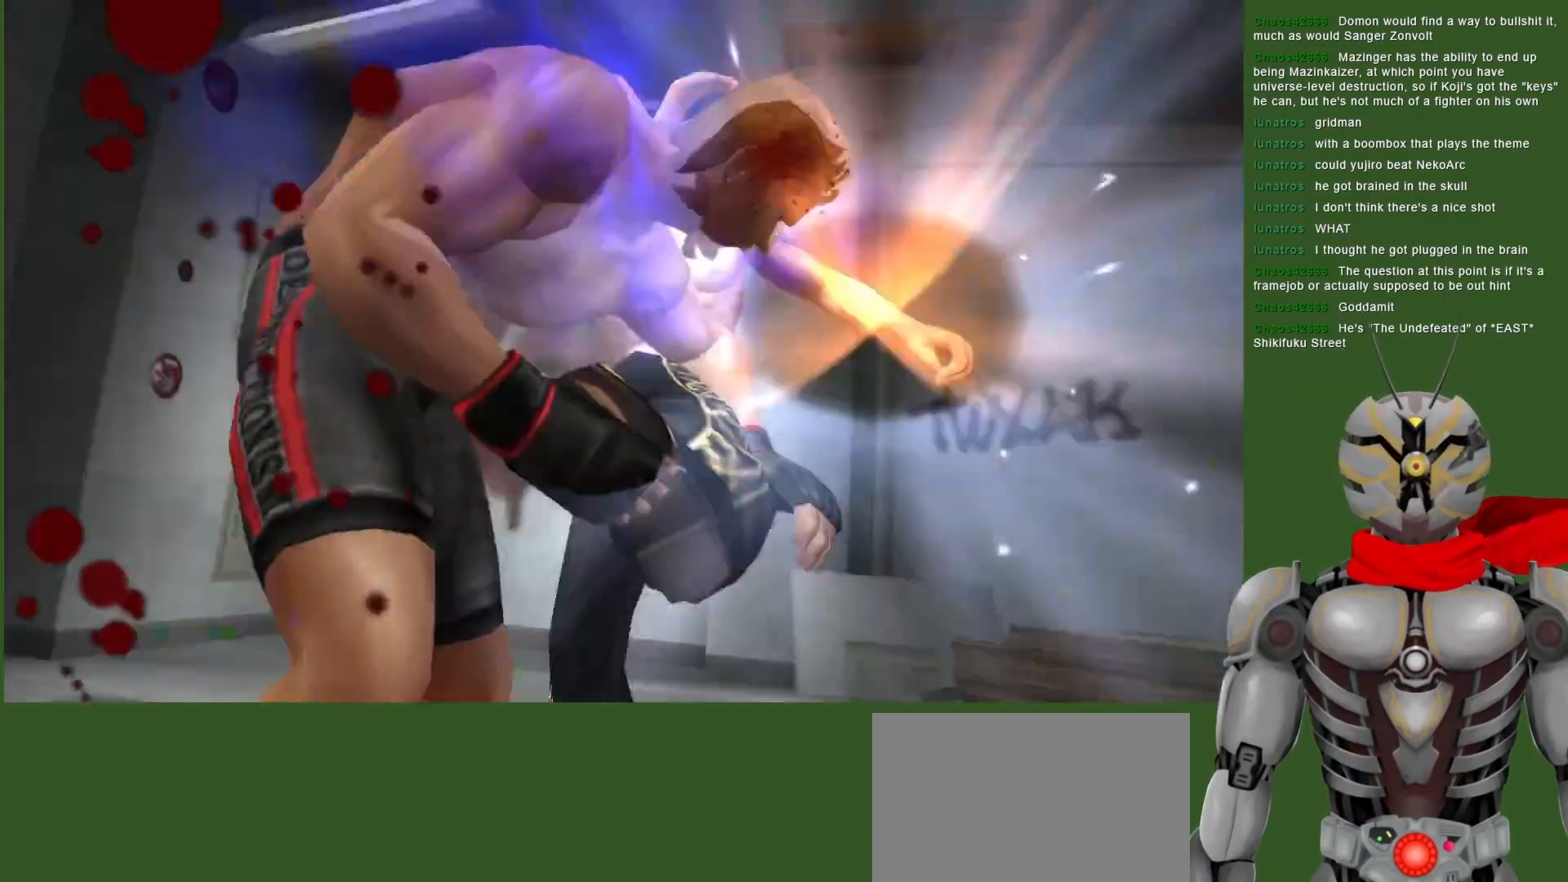
{"dt_ms": 500, "buttons": [], "left_stick": "center", "right_stick": "center", "events": []}
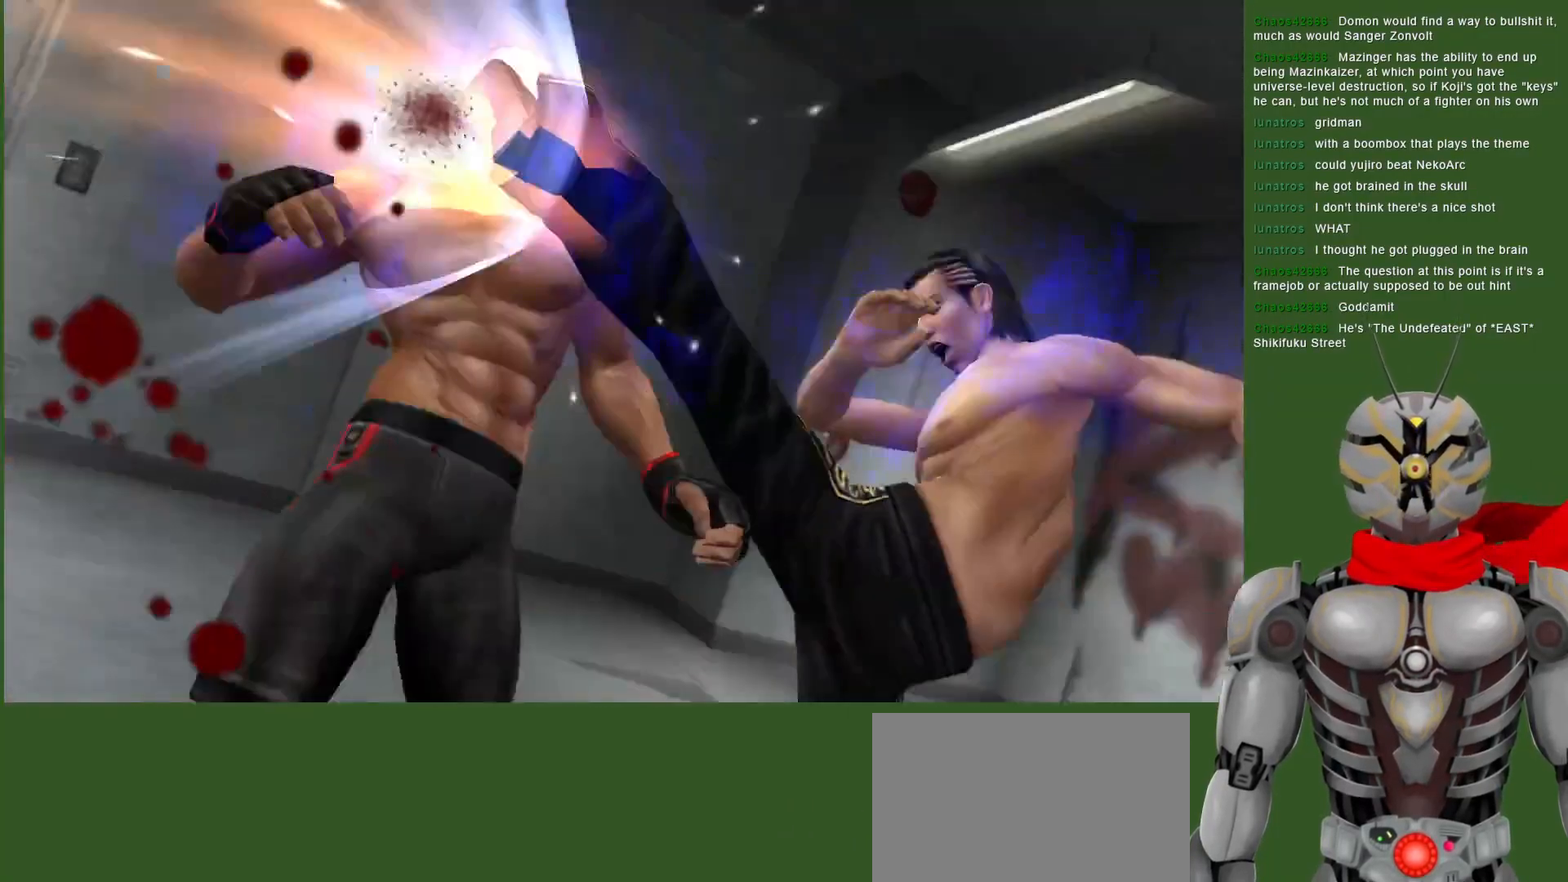
{"dt_ms": 500, "buttons": [], "left_stick": "center", "right_stick": "center", "events": []}
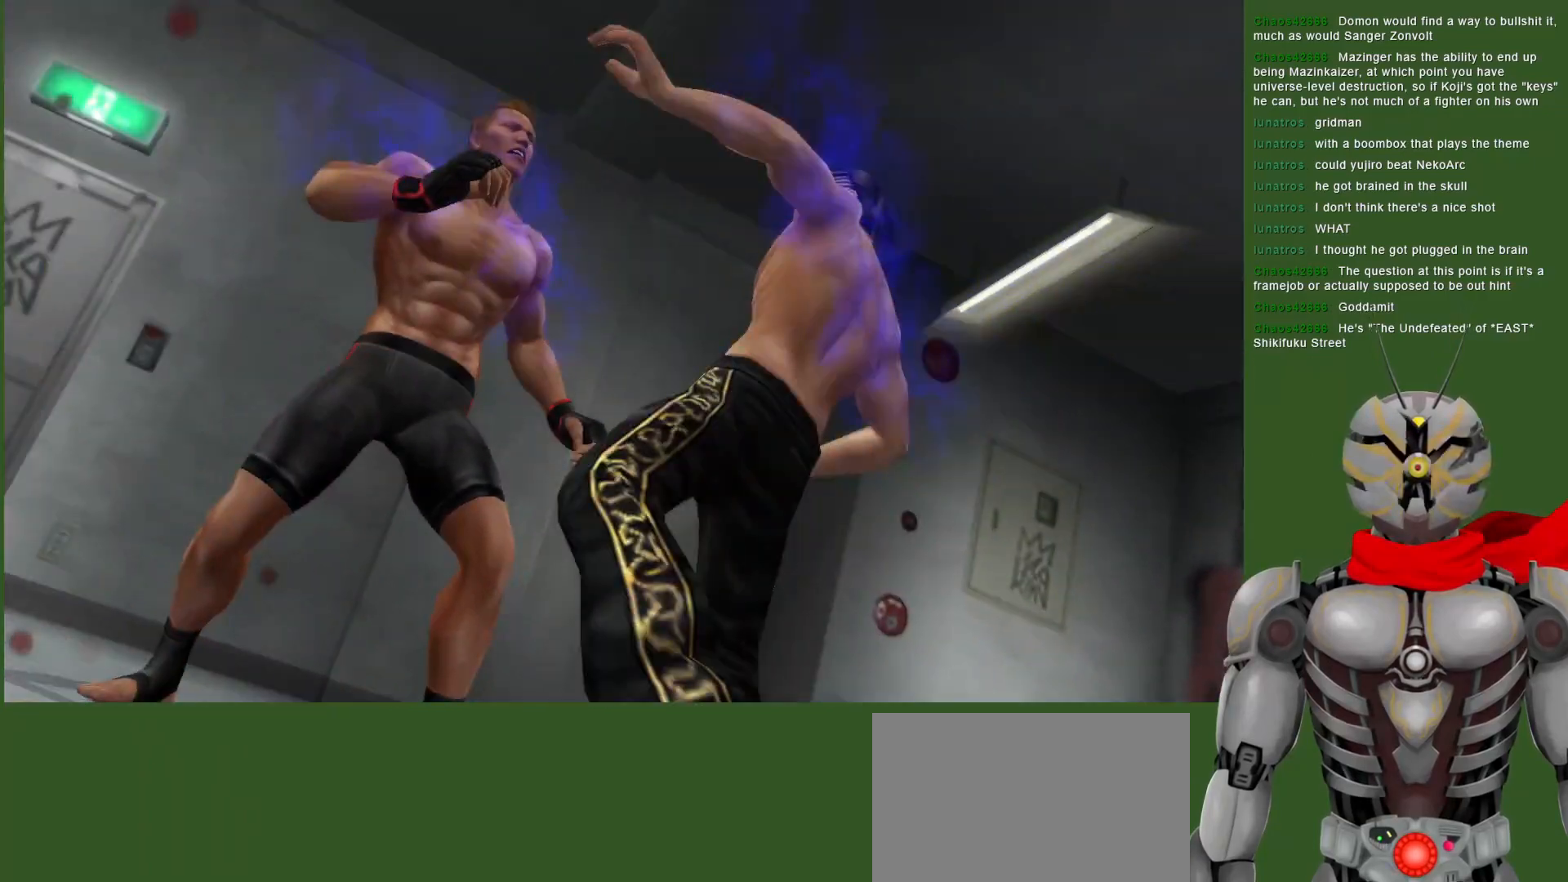
{"dt_ms": 500, "buttons": [], "left_stick": "center", "right_stick": "center", "events": []}